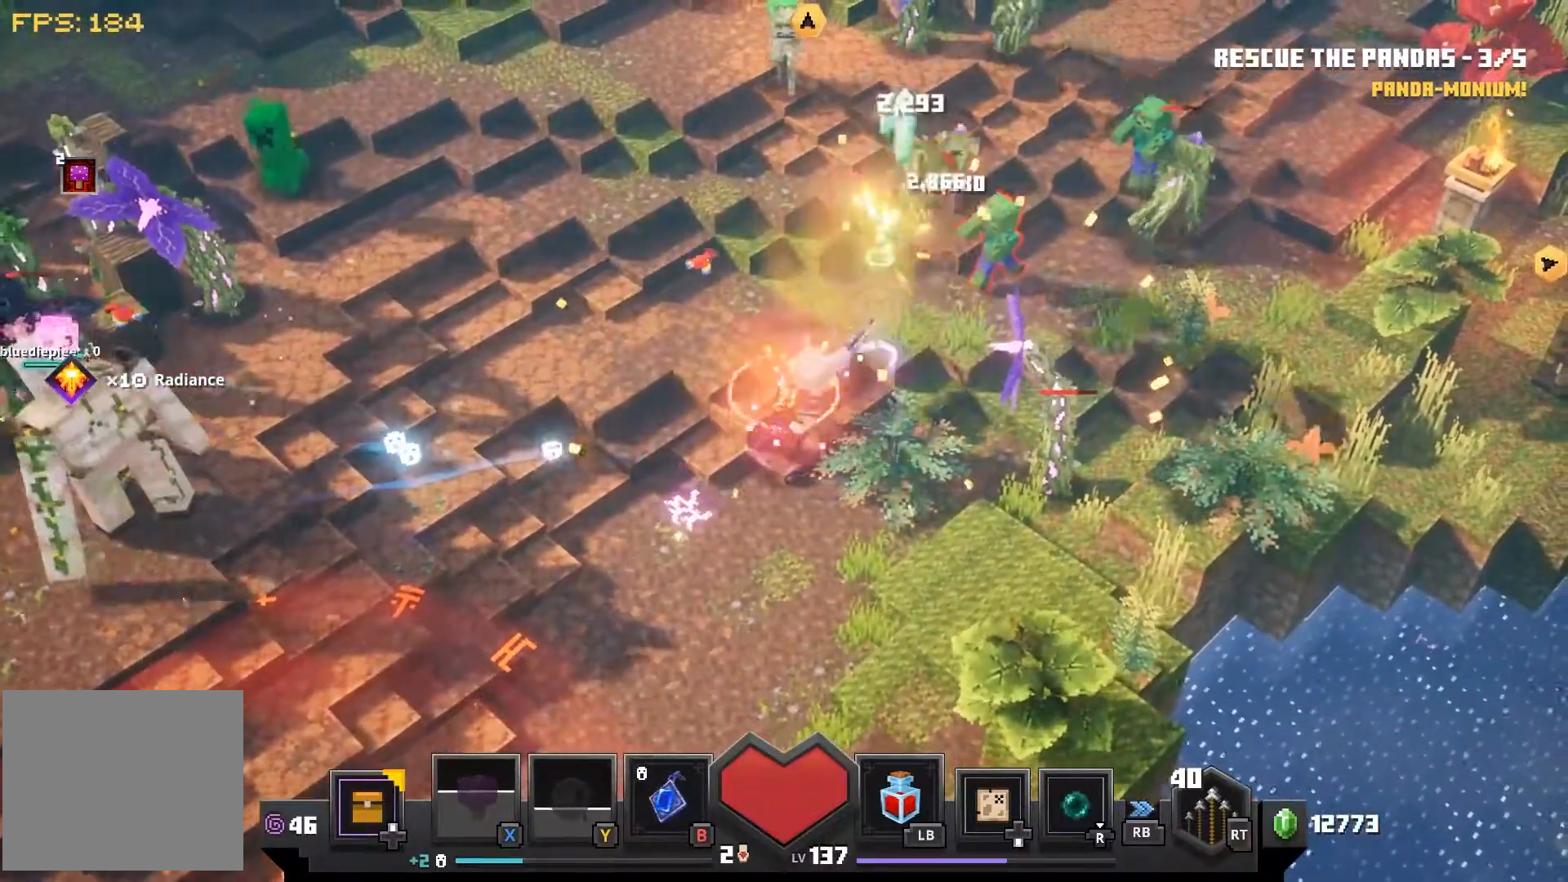
Gameplay with a controller (PlayStation layout); each line is a JSON object with the inputs held at the frame after it (dt_ms = milliseconds from this image to that frame). "events" lists button and stick changes between this image and that frame as [ms after this image, input, new state], when the widget could be followed in between.
{"dt_ms": 500, "buttons": ["CROSS"], "left_stick": "right", "right_stick": "center", "events": [[400, "left_stick", "right"], [433, "CROSS", "down"]]}
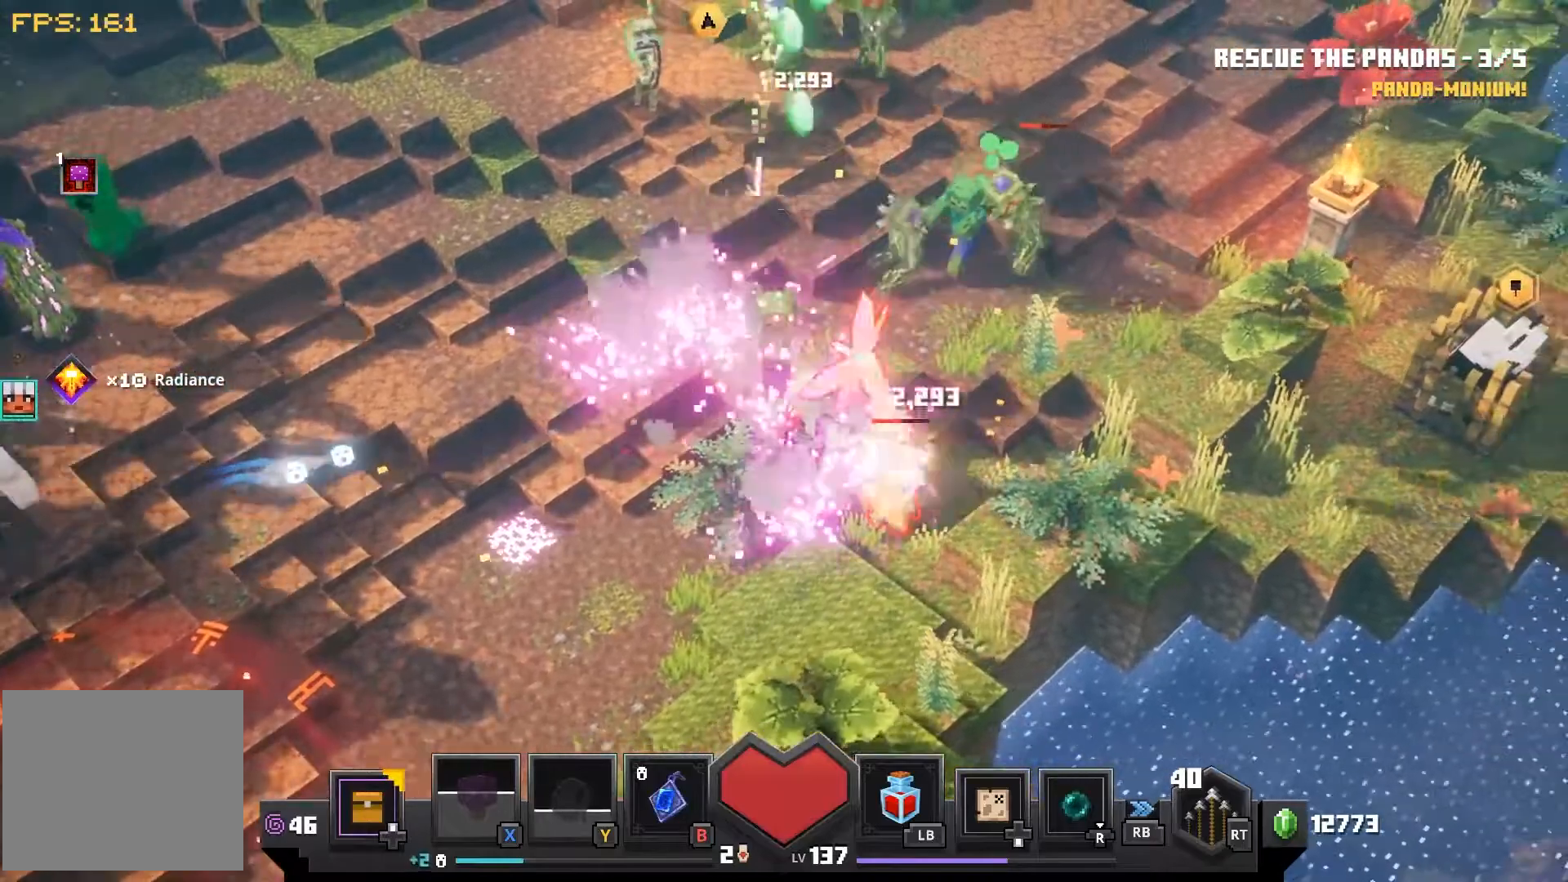
{"dt_ms": 500, "buttons": [], "left_stick": "right", "right_stick": "center", "events": [[17, "CROSS", "up"], [33, "left_stick", "down-right"], [150, "CROSS", "down"], [233, "CROSS", "up"], [350, "CROSS", "down"], [433, "CROSS", "up"], [500, "left_stick", "right"]]}
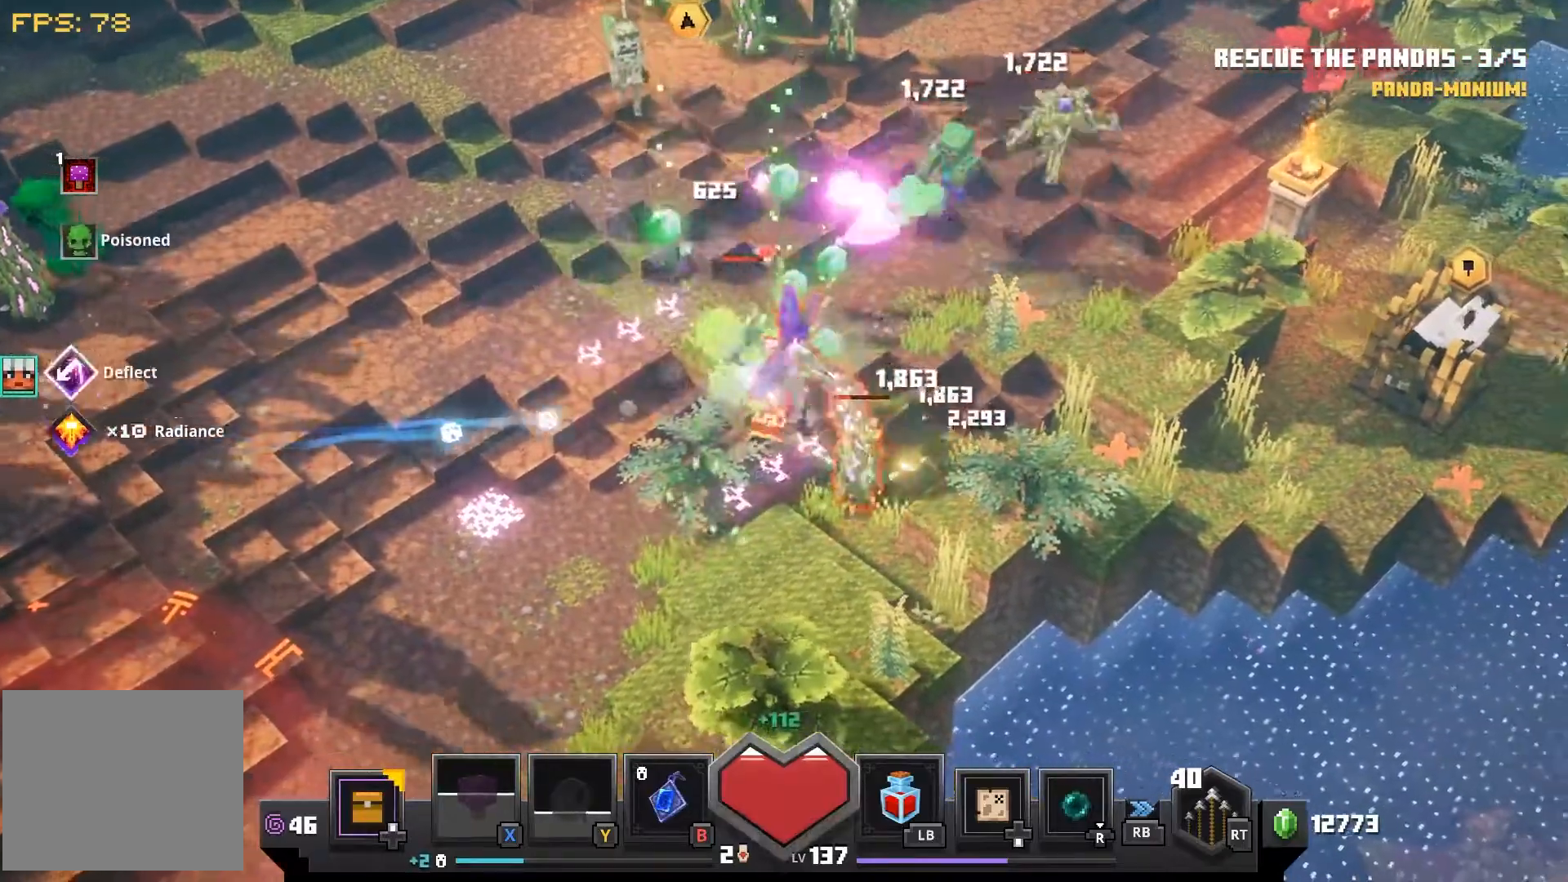
{"dt_ms": 500, "buttons": ["CROSS"], "left_stick": "up-right", "right_stick": "center", "events": [[50, "CROSS", "down"], [150, "CROSS", "up"], [200, "left_stick", "up-right"], [250, "CROSS", "down"], [350, "CROSS", "up"], [467, "CROSS", "down"]]}
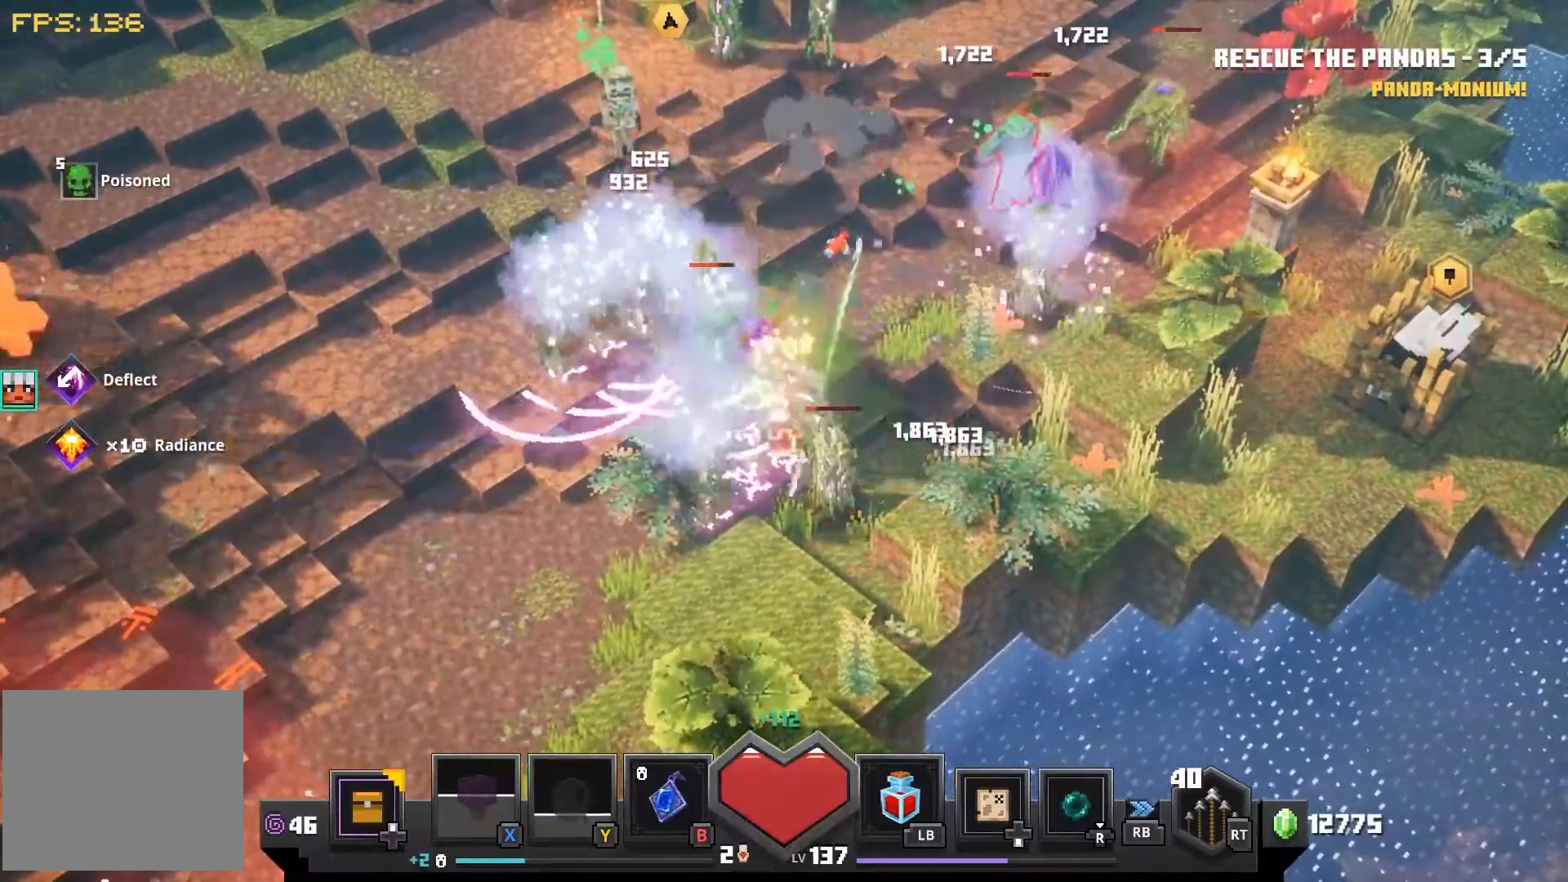
{"dt_ms": 500, "buttons": [], "left_stick": "down-right", "right_stick": "center", "events": [[50, "CROSS", "up"], [50, "left_stick", "down-right"], [167, "CROSS", "down"], [250, "CROSS", "up"], [333, "left_stick", "down"], [367, "CROSS", "down"], [433, "CROSS", "up"], [467, "left_stick", "down-right"]]}
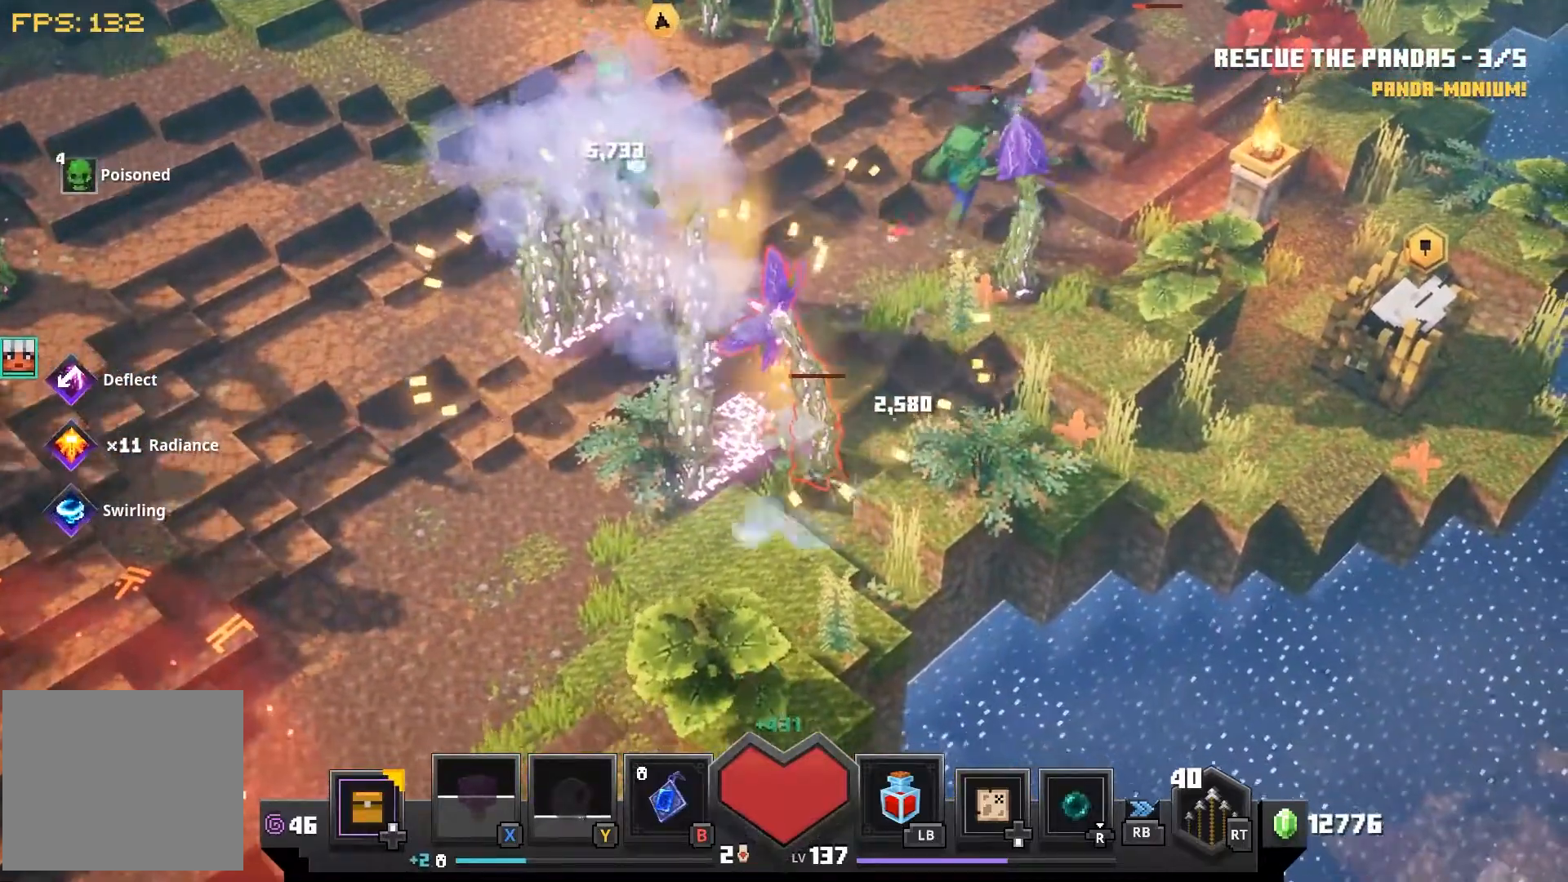
{"dt_ms": 500, "buttons": ["CROSS"], "left_stick": "down-right", "right_stick": "center", "events": [[67, "CROSS", "down"], [150, "CROSS", "up"], [250, "CROSS", "down"], [350, "CROSS", "up"], [467, "CROSS", "down"]]}
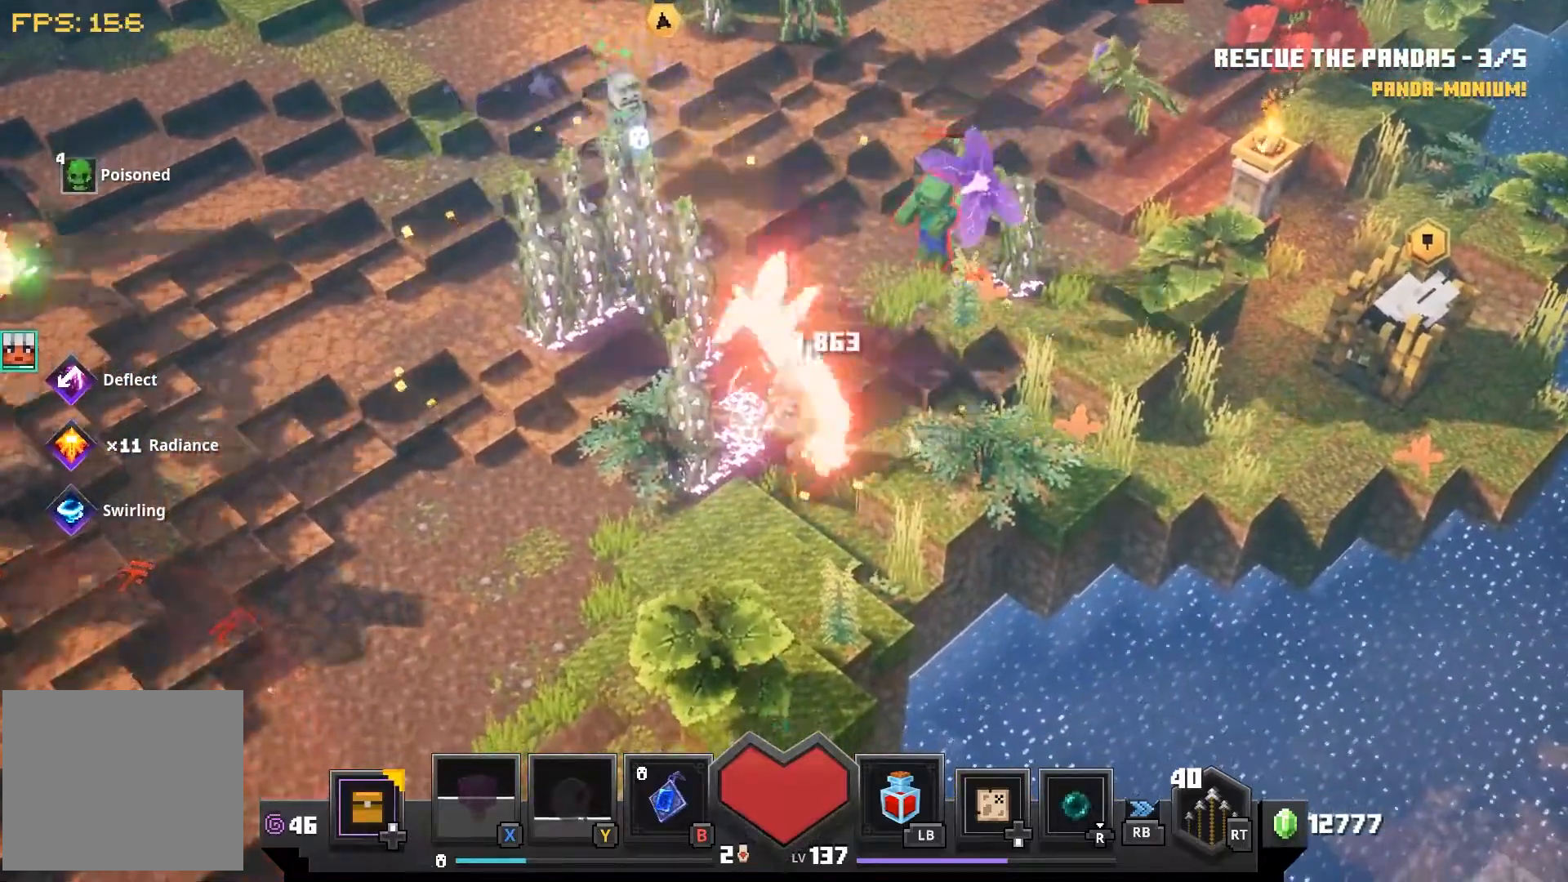
{"dt_ms": 1000, "buttons": ["CROSS"], "left_stick": "up-right", "right_stick": "center"}
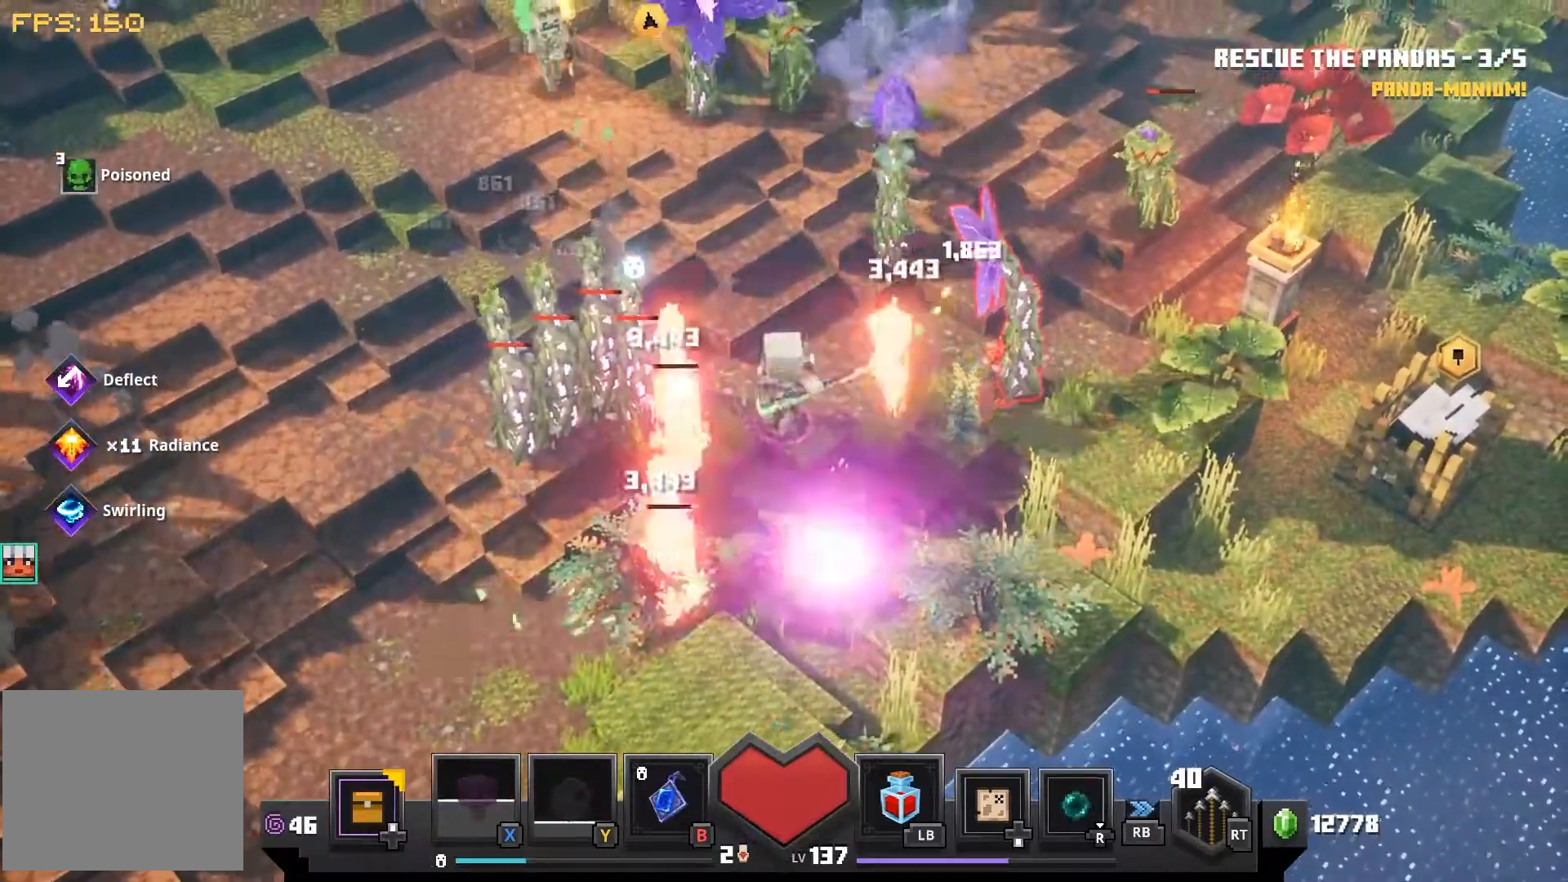
{"dt_ms": 500, "buttons": [], "left_stick": "right", "right_stick": "center", "events": [[33, "CROSS", "up"], [33, "left_stick", "right"], [150, "CROSS", "down"], [250, "CROSS", "up"], [367, "CROSS", "down"], [450, "CROSS", "up"]]}
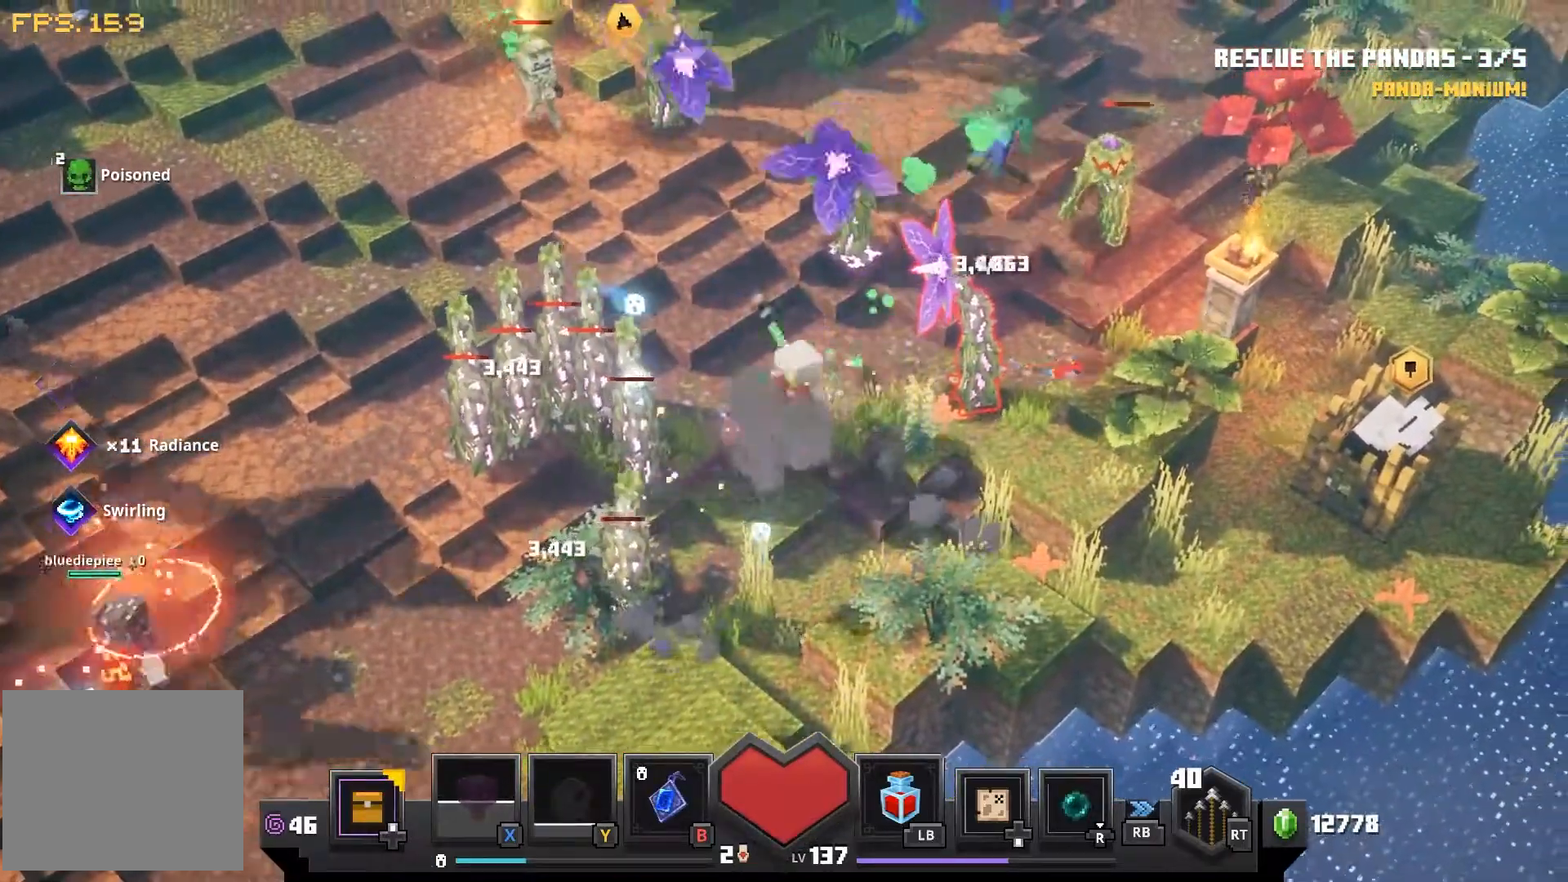
{"dt_ms": 500, "buttons": [], "left_stick": "up-left", "right_stick": "center", "events": [[83, "CROSS", "down"], [167, "CROSS", "up"], [183, "left_stick", "up-left"], [283, "CROSS", "down"], [383, "CROSS", "up"]]}
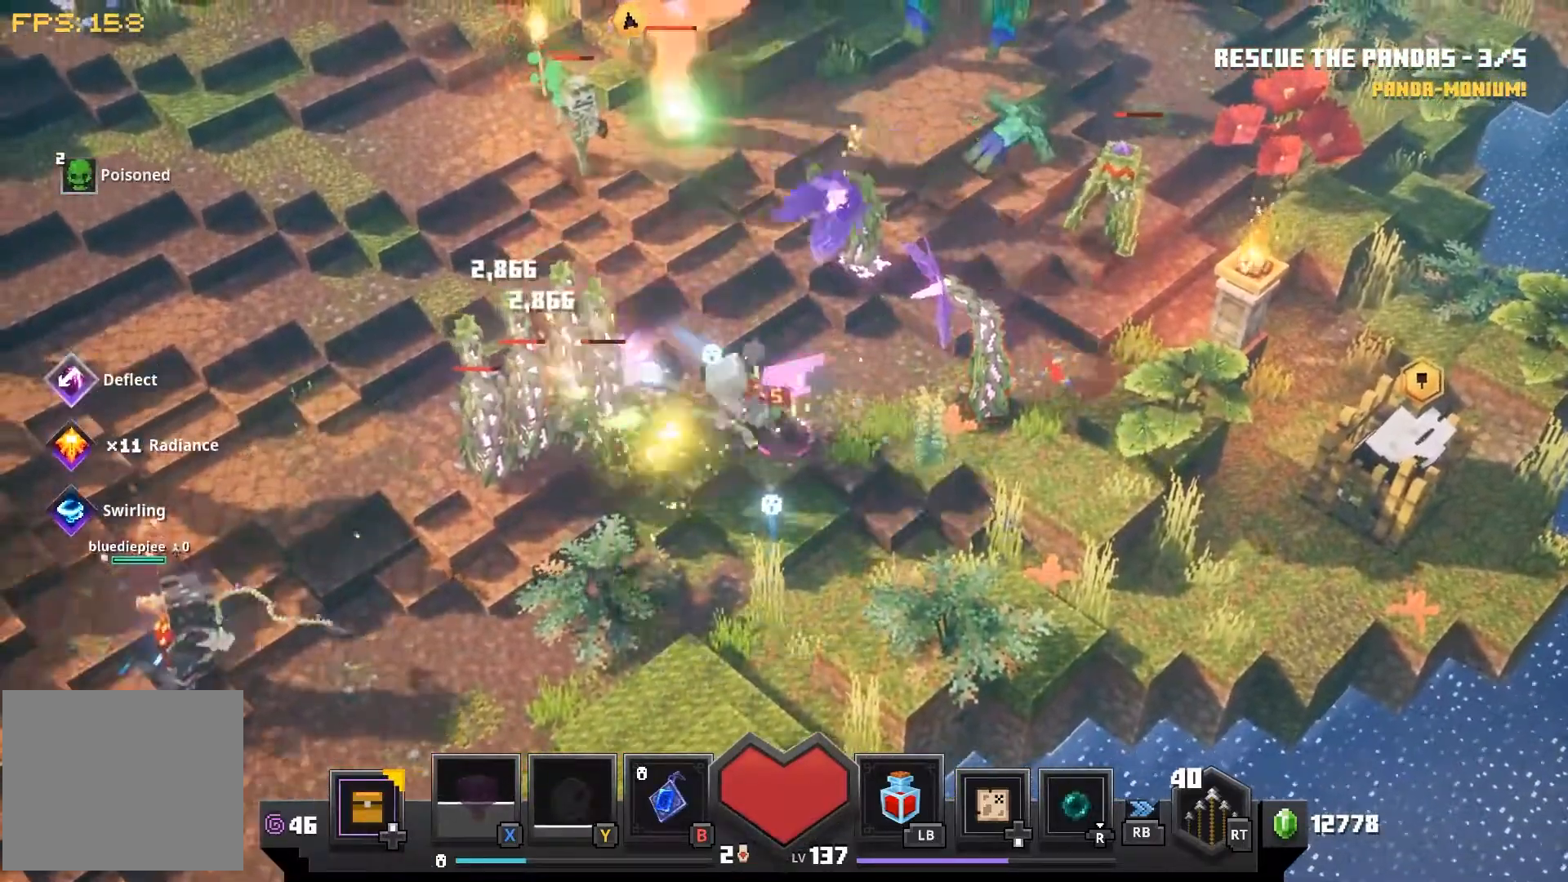
{"dt_ms": 500, "buttons": [], "left_stick": "left", "right_stick": "center", "events": [[17, "CROSS", "down"], [33, "left_stick", "left"], [67, "CROSS", "up"], [217, "CROSS", "down"], [283, "CROSS", "up"], [400, "CROSS", "down"], [483, "CROSS", "up"]]}
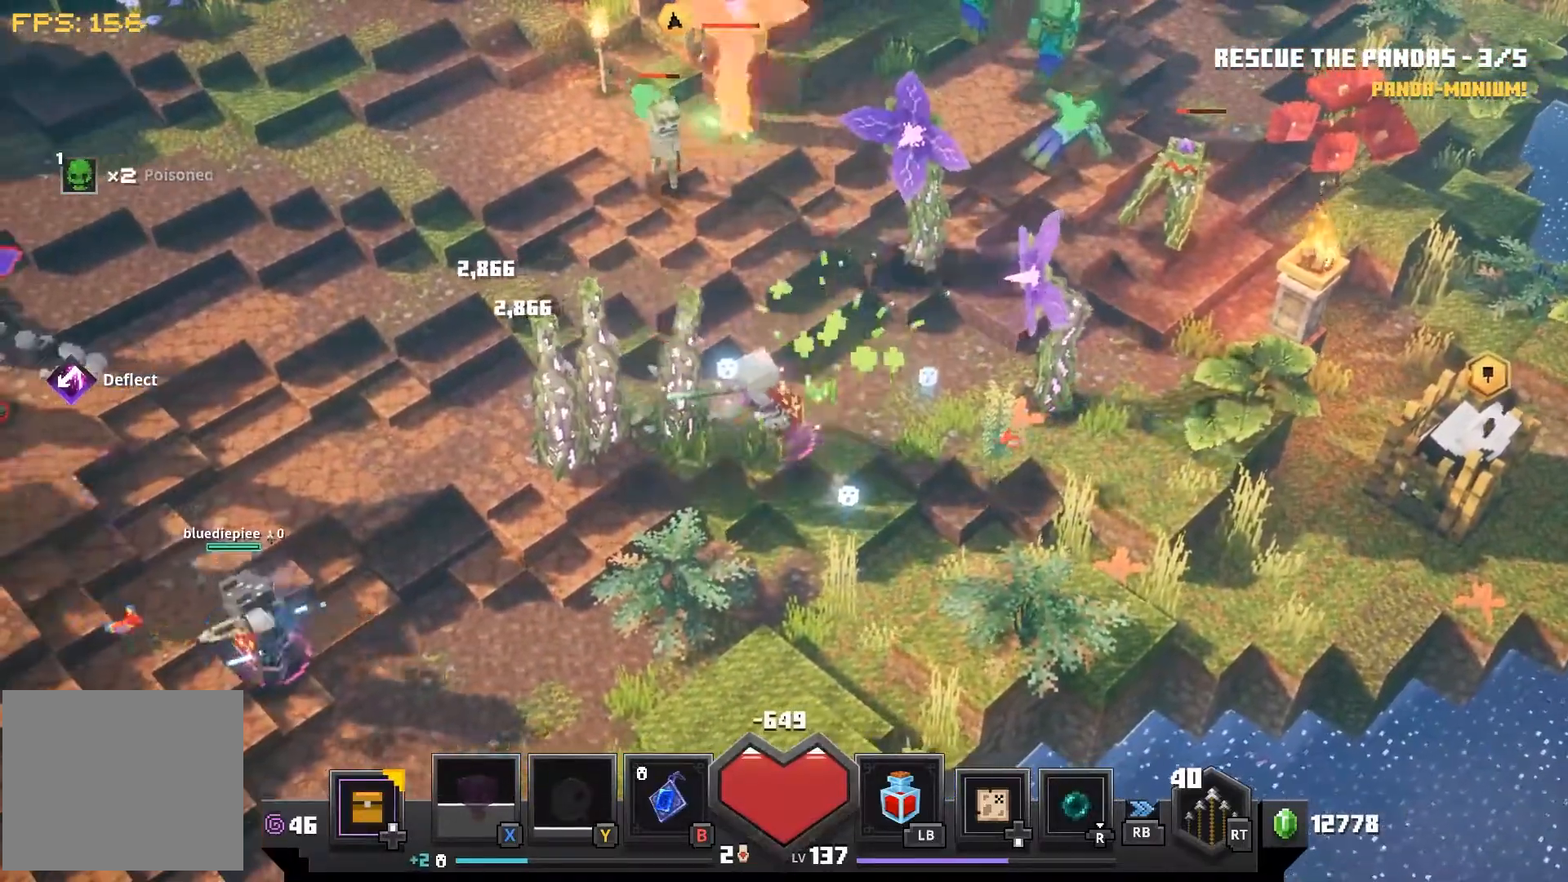
{"dt_ms": 500, "buttons": ["CROSS"], "left_stick": "left", "right_stick": "center", "events": [[100, "CROSS", "down"], [183, "CROSS", "up"], [283, "CROSS", "down"], [350, "CROSS", "up"], [483, "CROSS", "down"]]}
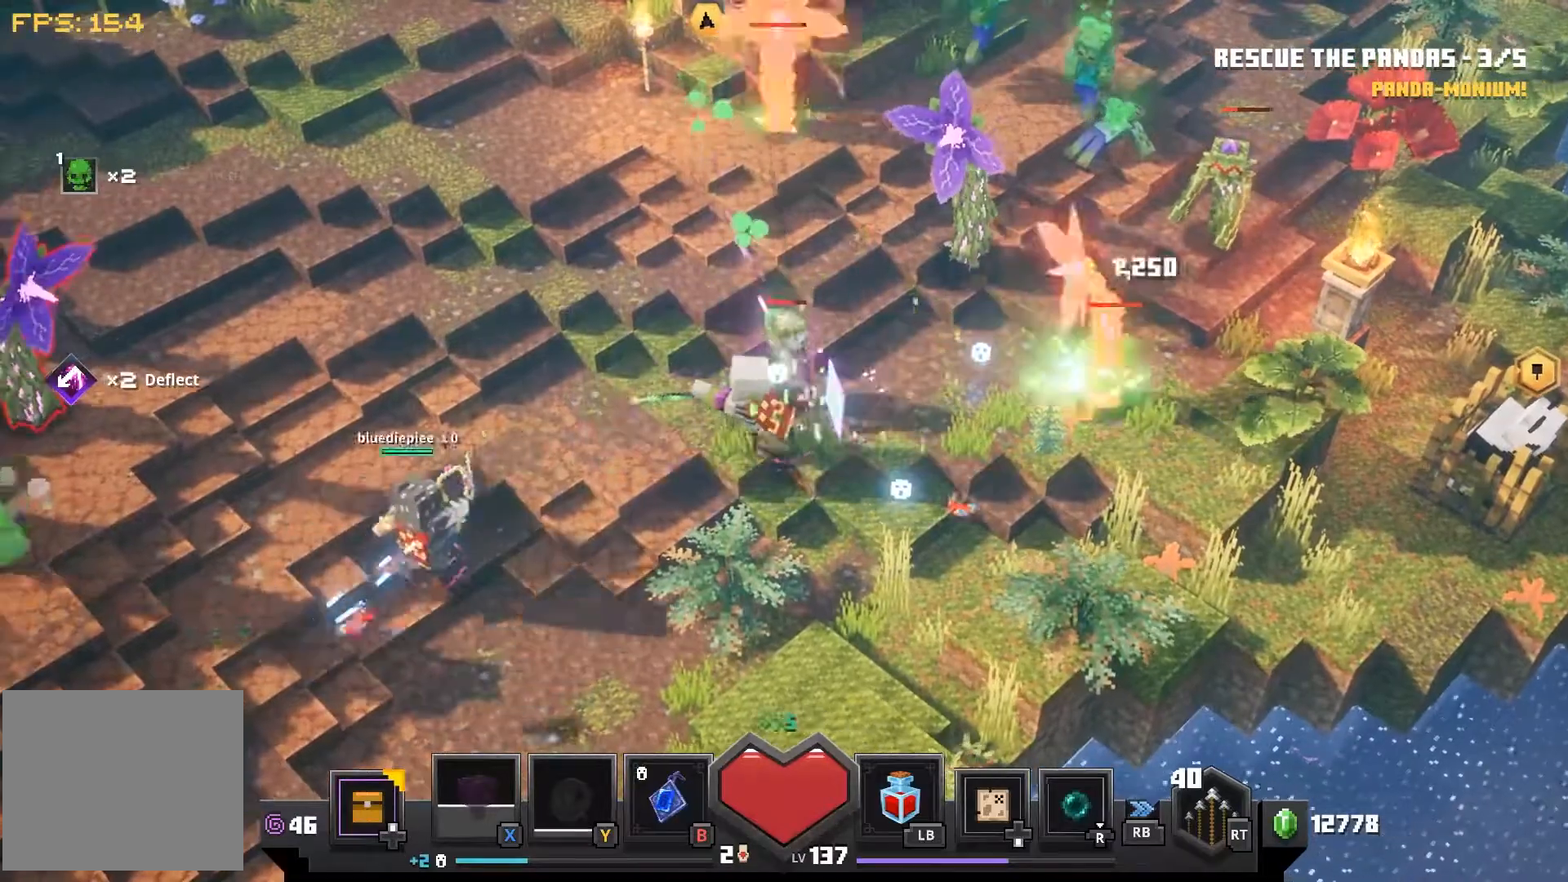
{"dt_ms": 500, "buttons": [], "left_stick": "up-right", "right_stick": "center", "events": [[67, "CROSS", "up"], [133, "left_stick", "right"], [183, "CROSS", "down"], [233, "CROSS", "up"], [367, "CROSS", "down"], [450, "CROSS", "up"], [483, "left_stick", "up-right"]]}
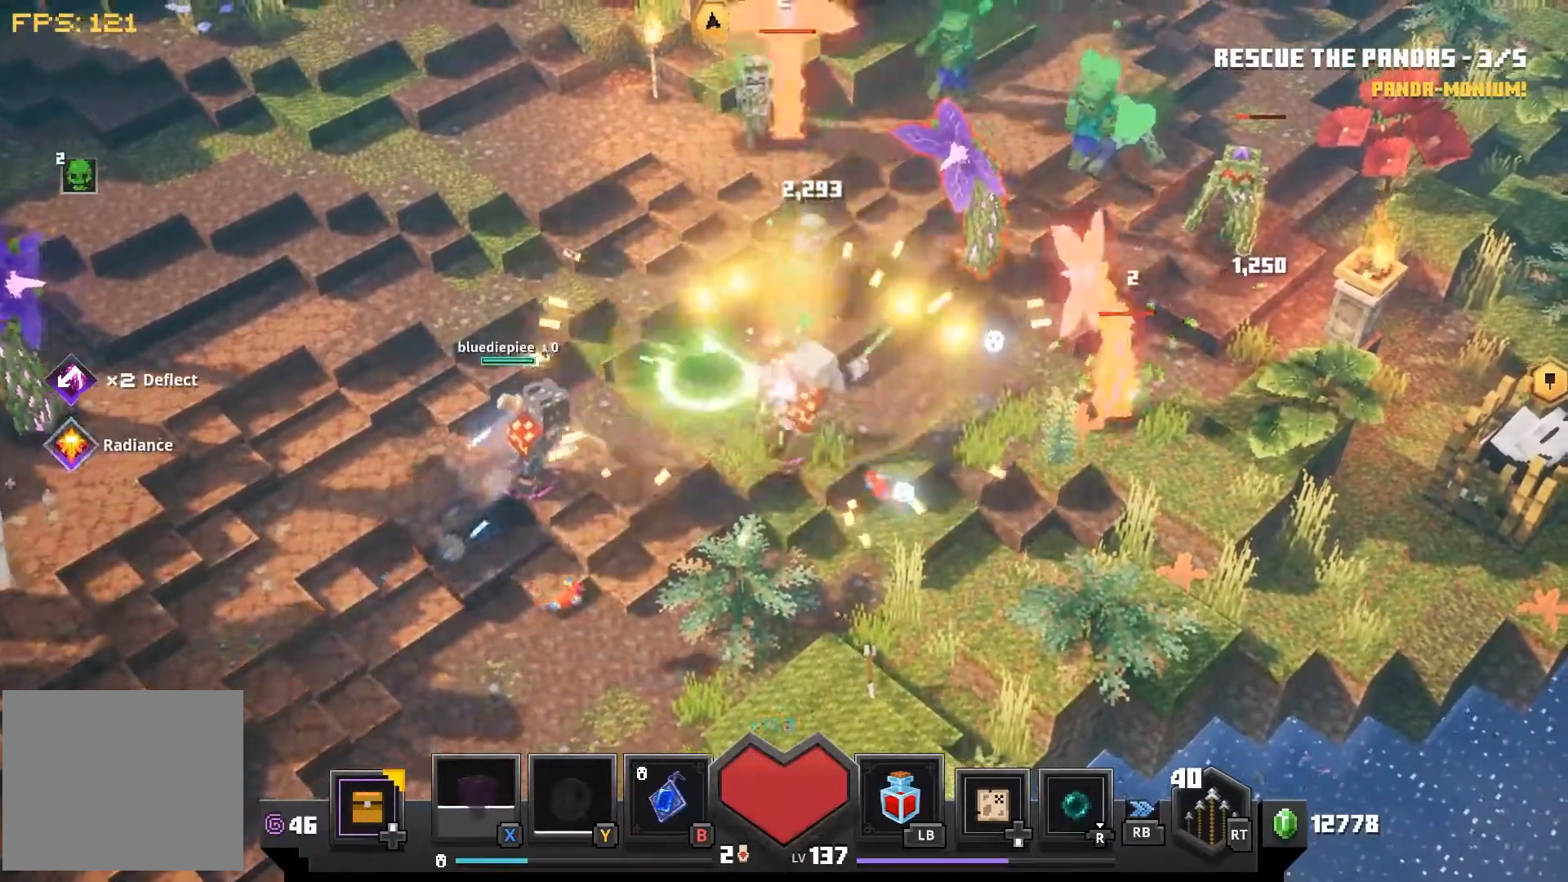
{"dt_ms": 500, "buttons": [], "left_stick": "up-right", "right_stick": "center", "events": [[67, "CROSS", "down"], [150, "CROSS", "up"], [283, "CROSS", "down"], [350, "CROSS", "up"]]}
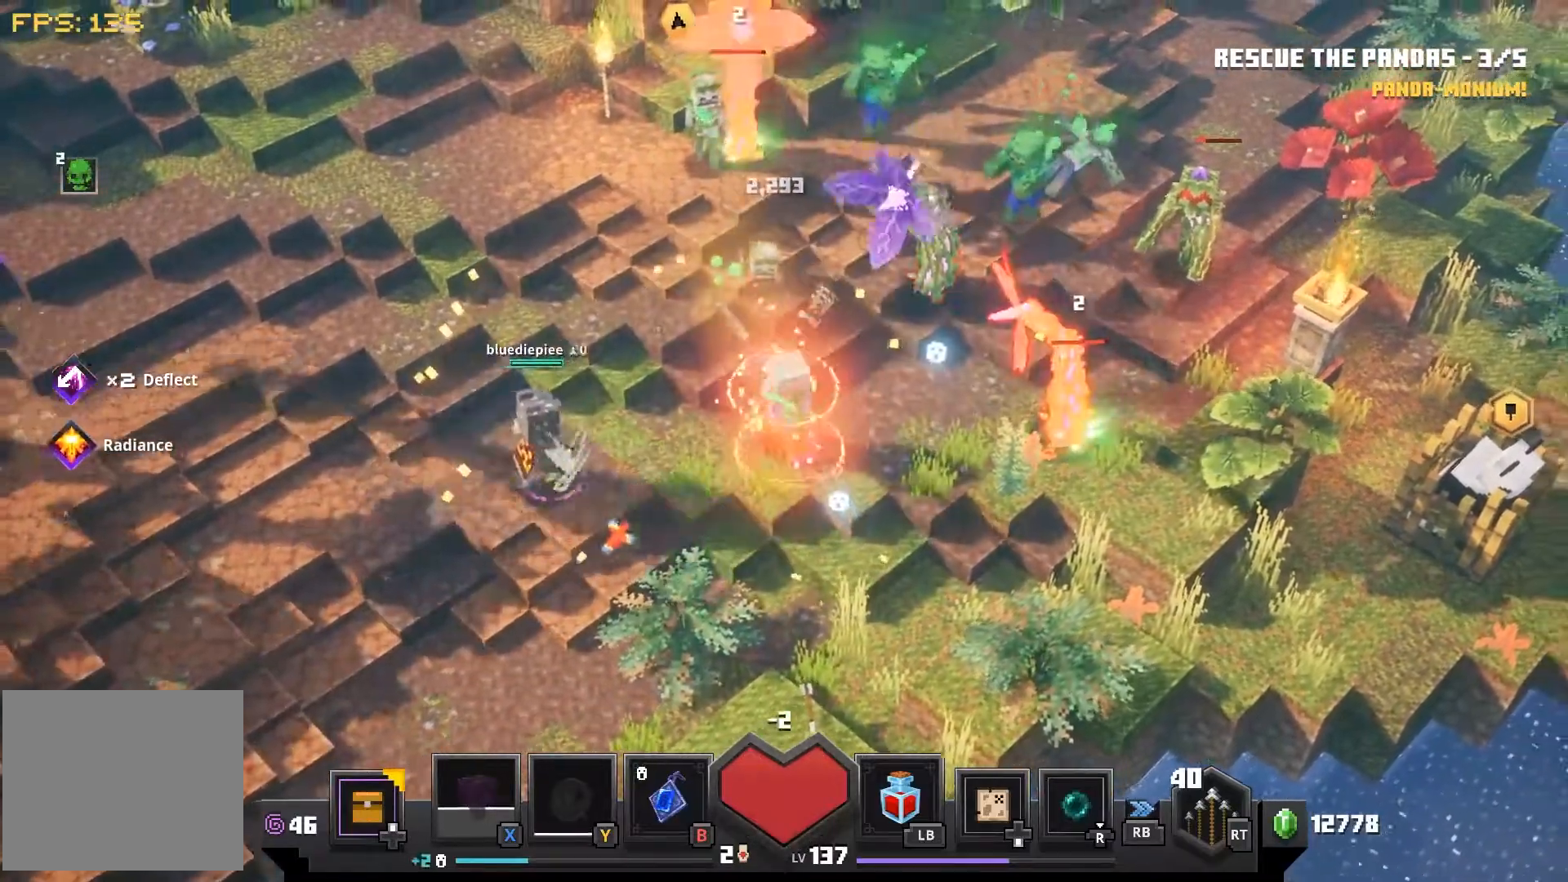
{"dt_ms": 500, "buttons": ["CROSS"], "left_stick": "up-right", "right_stick": "center", "events": [[500, "CROSS", "down"]]}
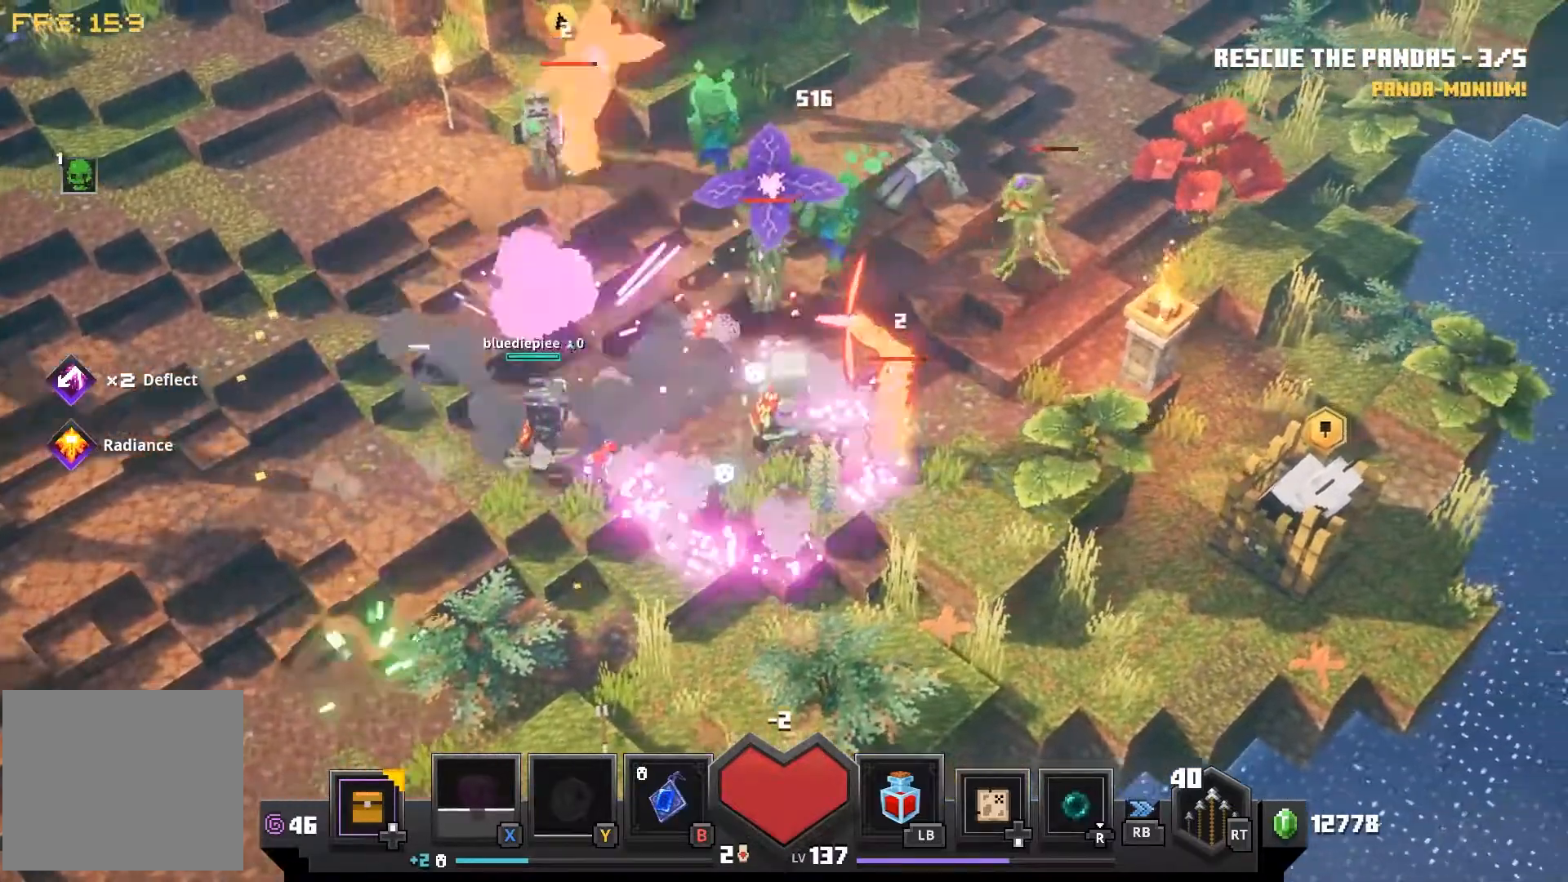
{"dt_ms": 500, "buttons": [], "left_stick": "right", "right_stick": "center", "events": [[17, "left_stick", "right"], [100, "CROSS", "up"], [183, "CROSS", "down"], [283, "CROSS", "up"], [400, "CROSS", "down"], [467, "CROSS", "up"]]}
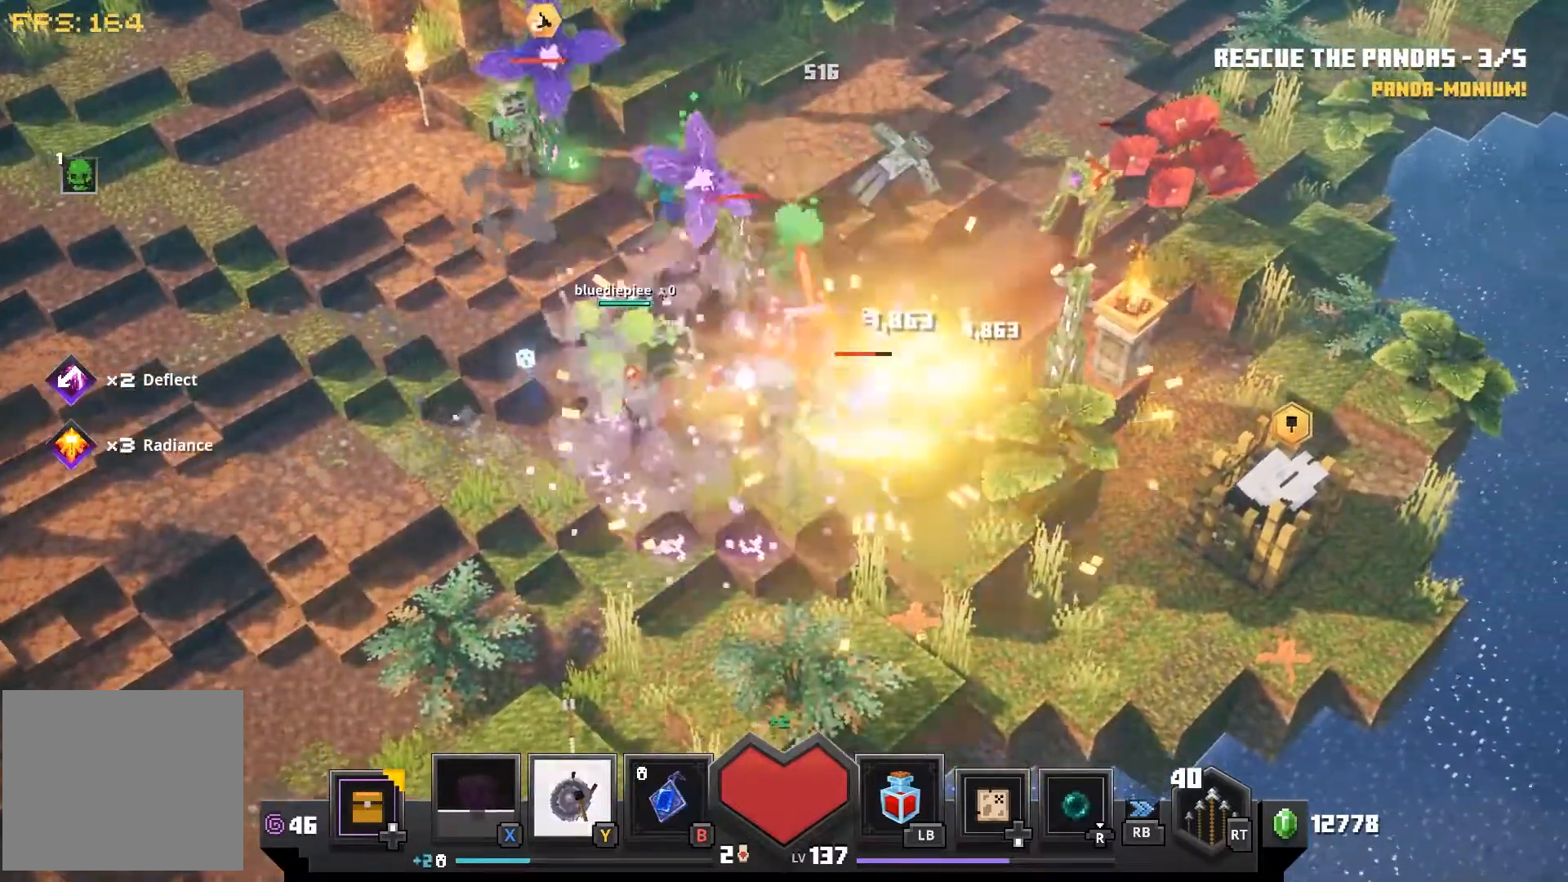
{"dt_ms": 500, "buttons": ["CROSS"], "left_stick": "right", "right_stick": "center", "events": [[83, "CROSS", "down"], [150, "CROSS", "up"], [267, "CROSS", "down"], [317, "CROSS", "up"], [433, "CROSS", "down"]]}
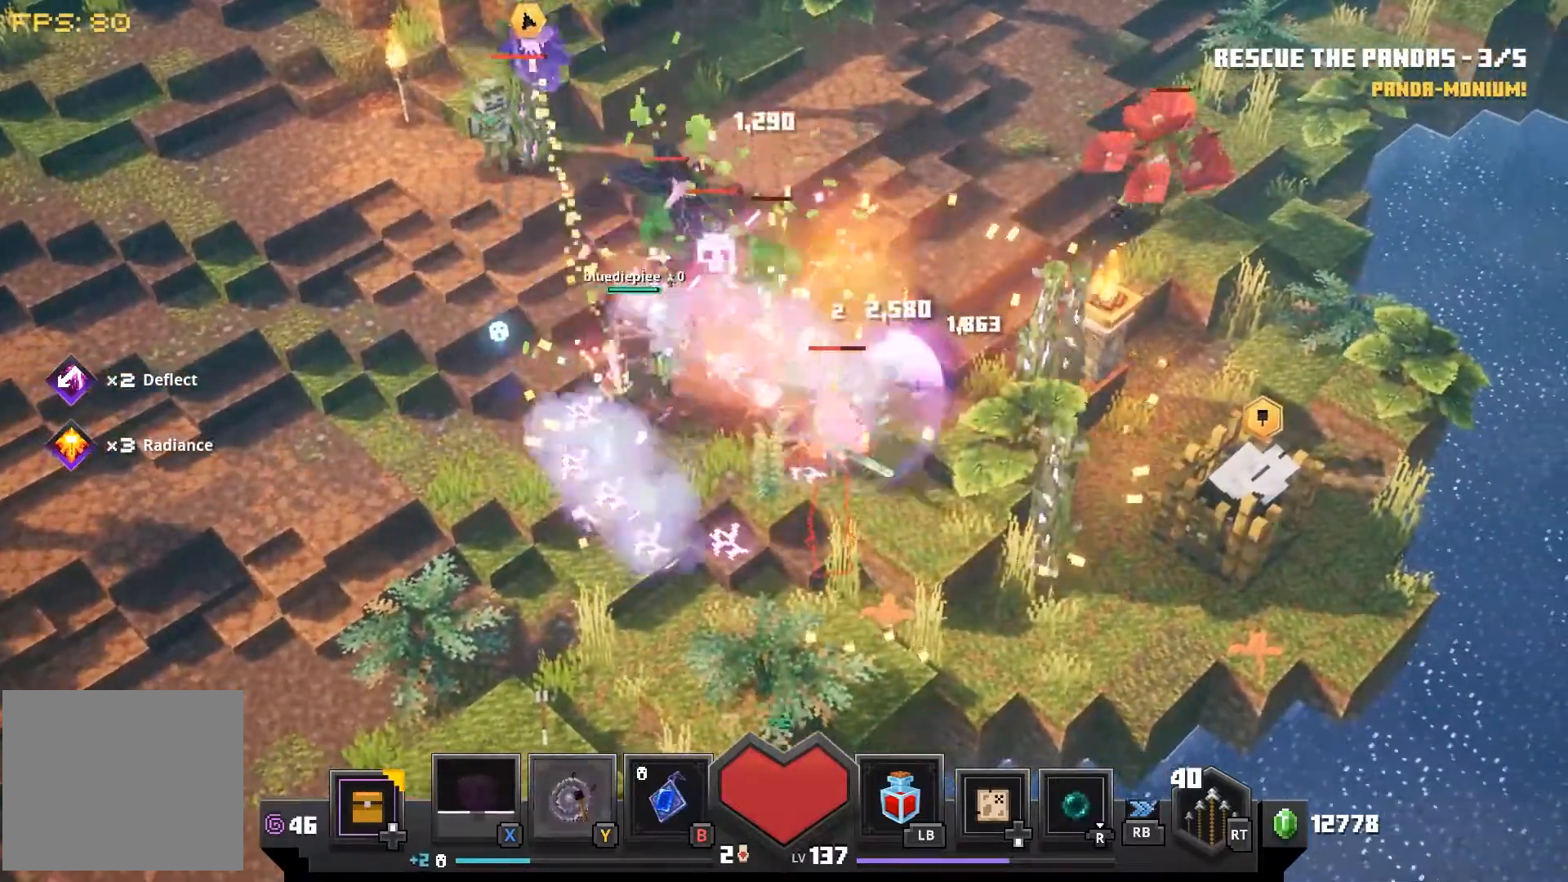
{"dt_ms": 500, "buttons": ["CROSS"], "left_stick": "right", "right_stick": "center", "events": [[17, "CROSS", "up"], [133, "CROSS", "down"], [200, "CROSS", "up"], [317, "CROSS", "down"], [400, "CROSS", "up"], [500, "CROSS", "down"]]}
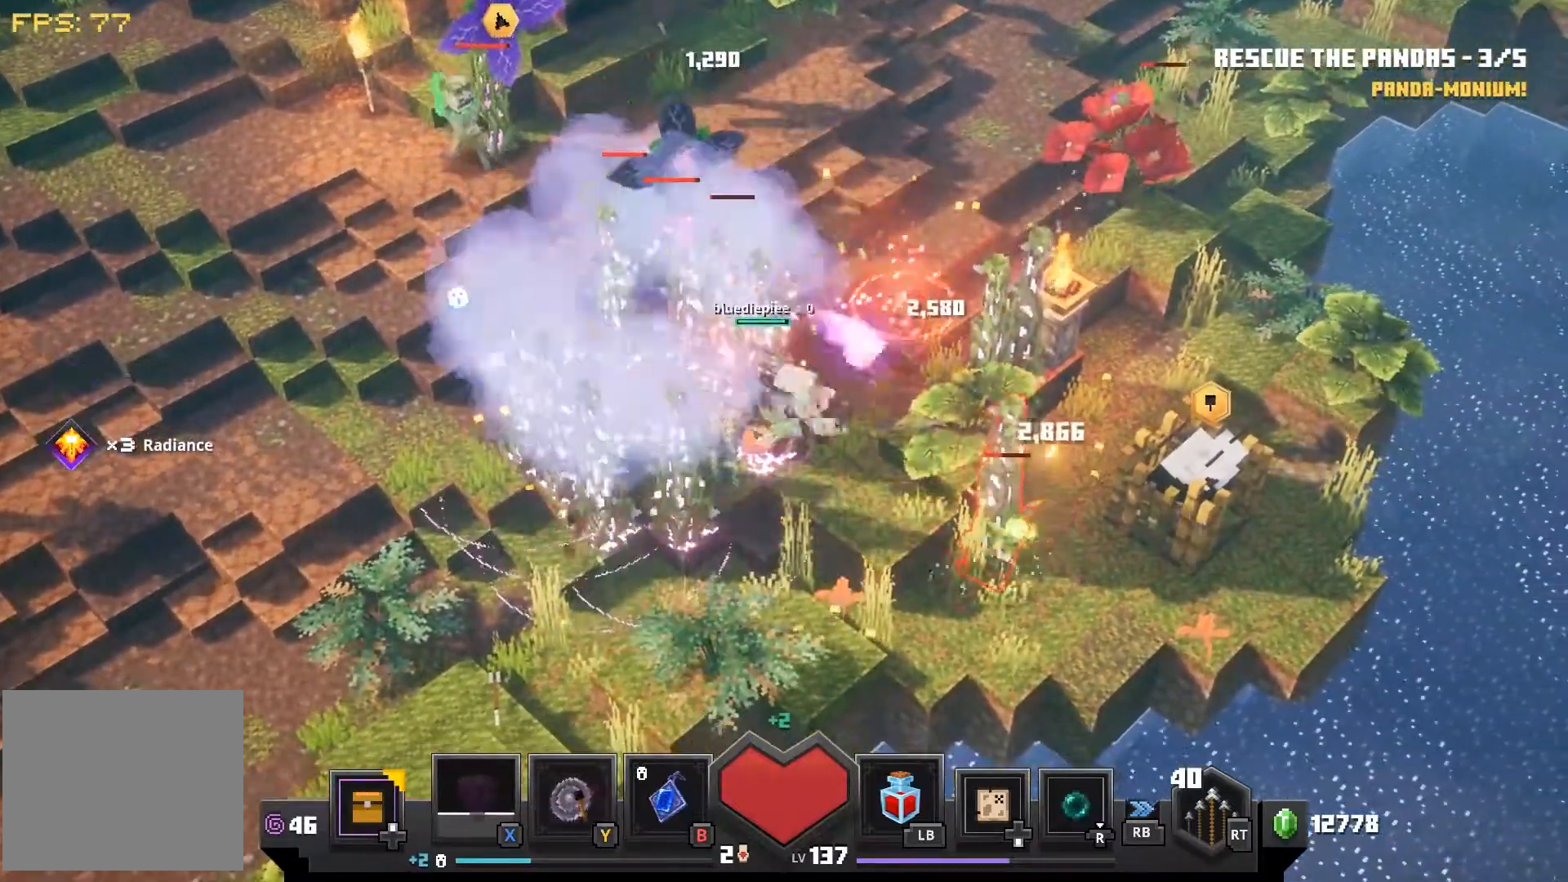
{"dt_ms": 500, "buttons": [], "left_stick": "right", "right_stick": "center", "events": [[100, "CROSS", "up"], [200, "CROSS", "down"], [283, "CROSS", "up"]]}
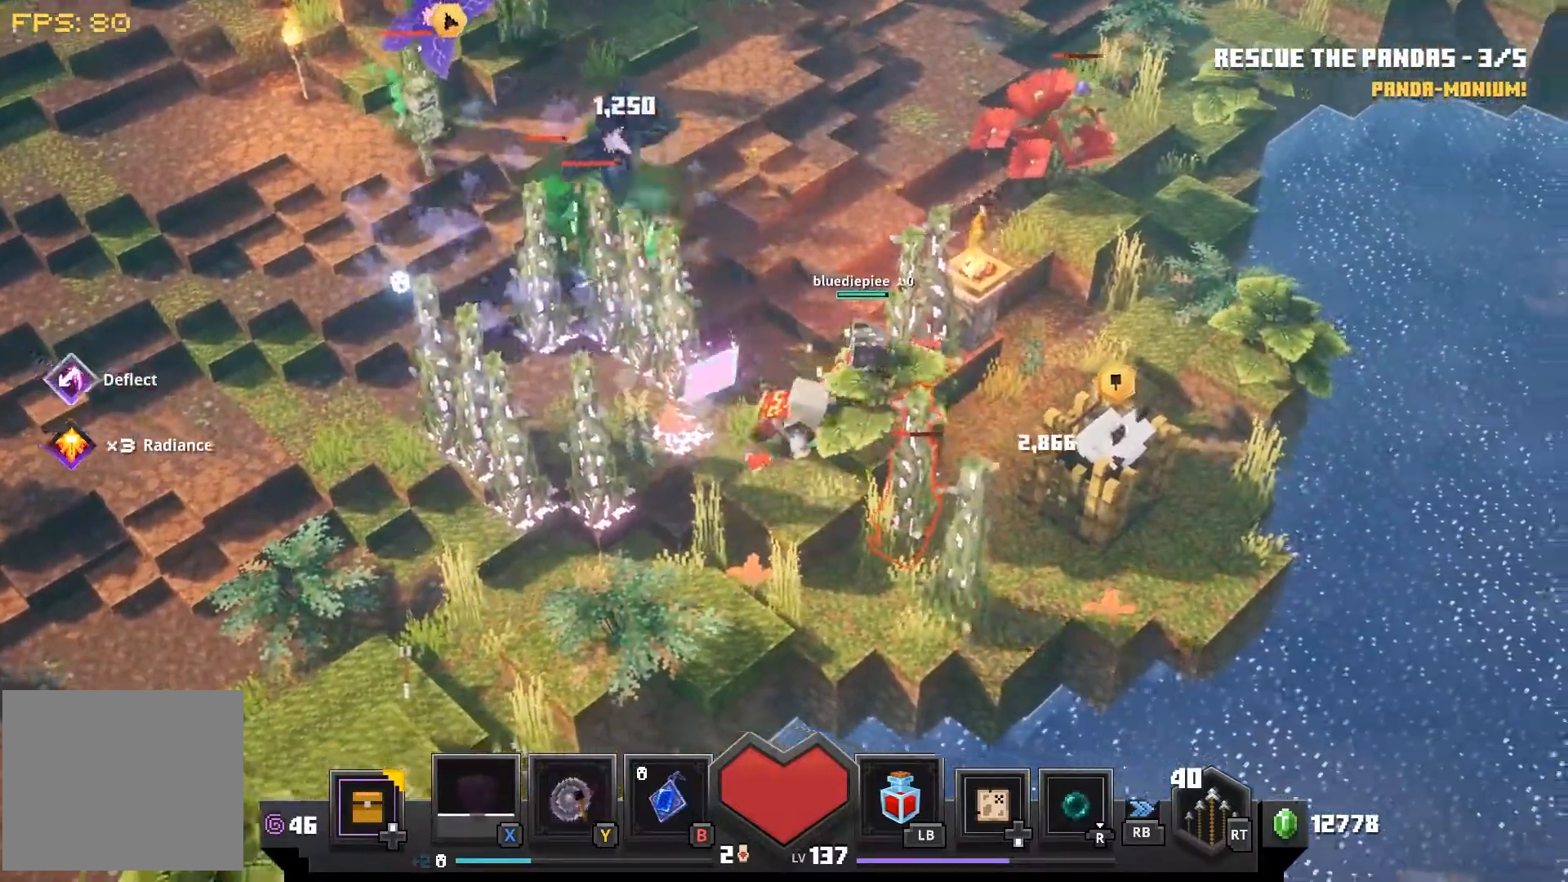
{"dt_ms": 500, "buttons": [], "left_stick": "right", "right_stick": "center", "events": []}
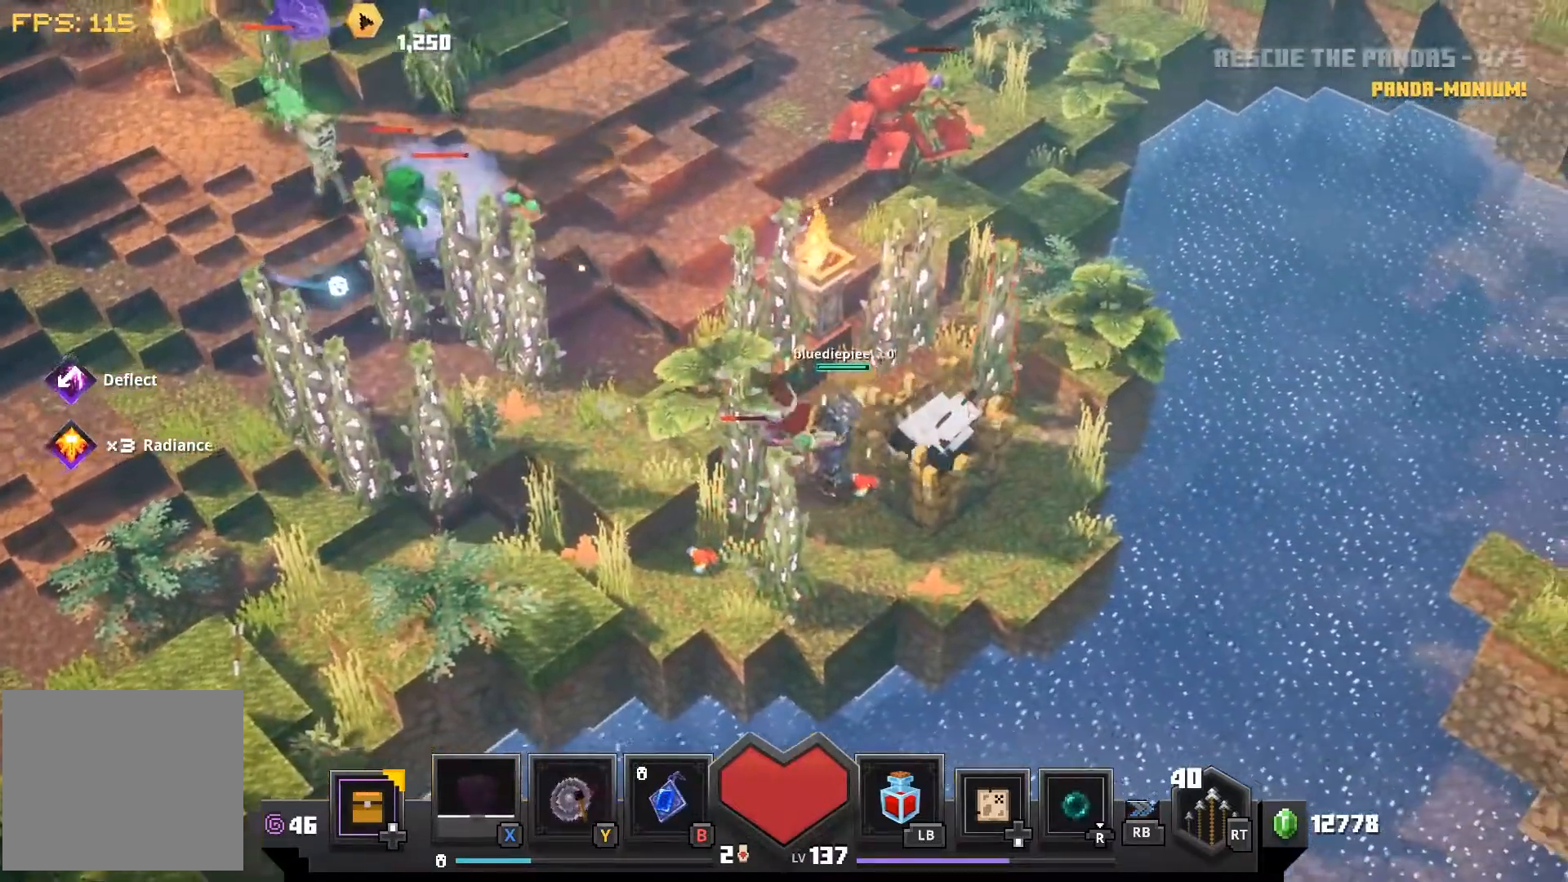
{"dt_ms": 500, "buttons": ["CROSS"], "left_stick": "down-left", "right_stick": "center", "events": [[117, "CROSS", "down"], [217, "CROSS", "up"], [250, "left_stick", "center"], [300, "left_stick", "left"], [467, "CROSS", "down"], [483, "left_stick", "down-left"]]}
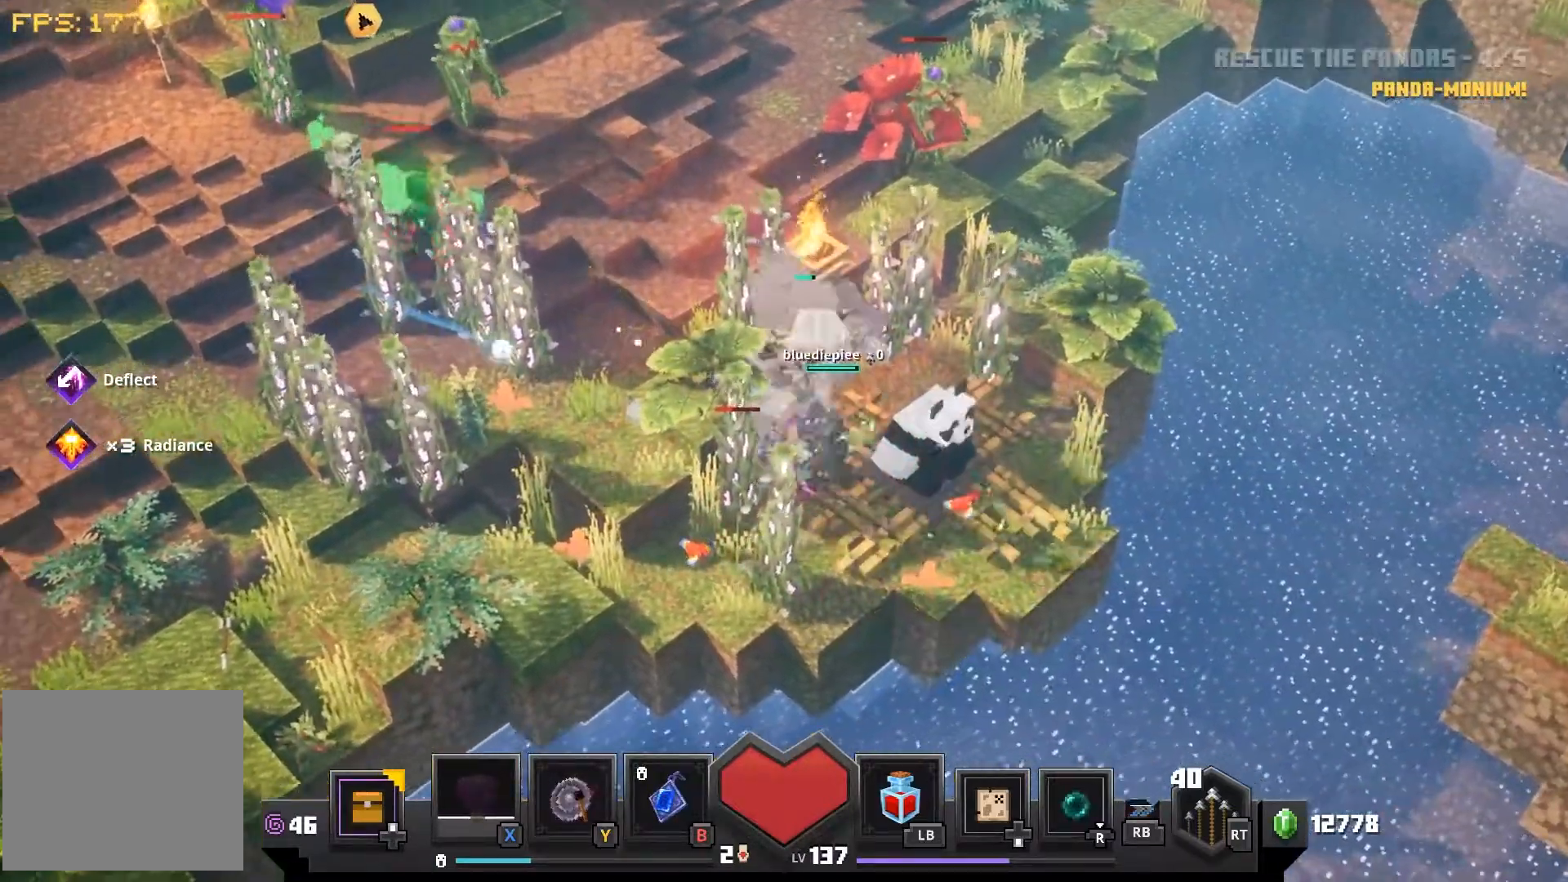
{"dt_ms": 500, "buttons": ["CROSS"], "left_stick": "down-left", "right_stick": "center", "events": [[83, "CROSS", "up"], [200, "CROSS", "down"], [283, "CROSS", "up"], [400, "CROSS", "down"]]}
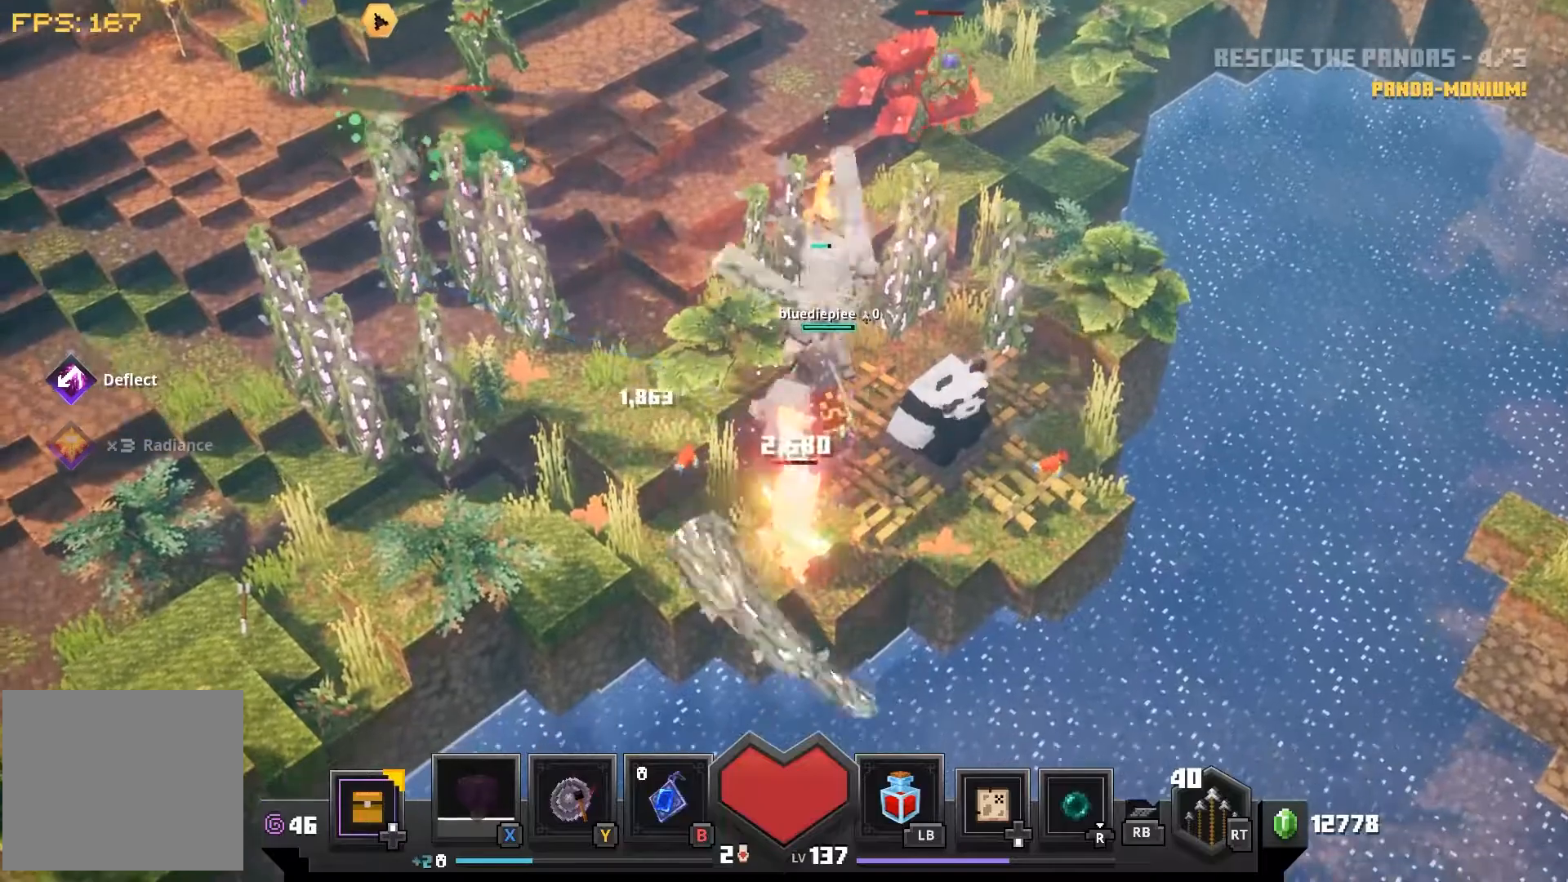
{"dt_ms": 500, "buttons": [], "left_stick": "up-right", "right_stick": "center", "events": [[17, "CROSS", "up"], [33, "left_stick", "up-right"], [100, "CROSS", "down"], [217, "CROSS", "up"], [367, "CROSS", "down"], [467, "CROSS", "up"]]}
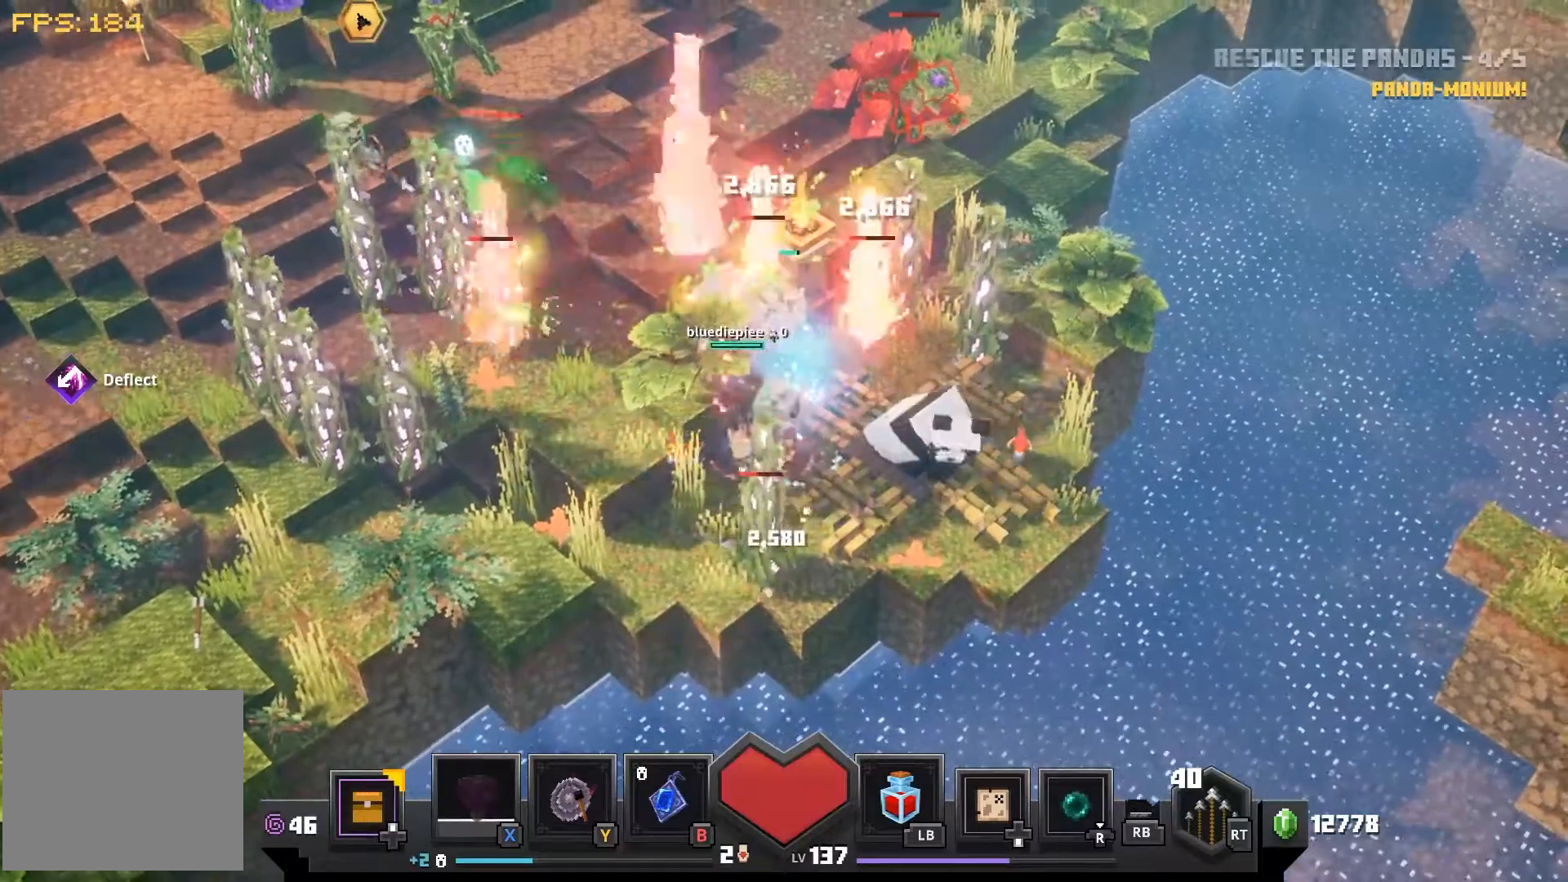
{"dt_ms": 500, "buttons": [], "left_stick": "up-right", "right_stick": "center", "events": [[100, "CROSS", "down"], [217, "CROSS", "up"], [350, "CROSS", "down"], [450, "CROSS", "up"]]}
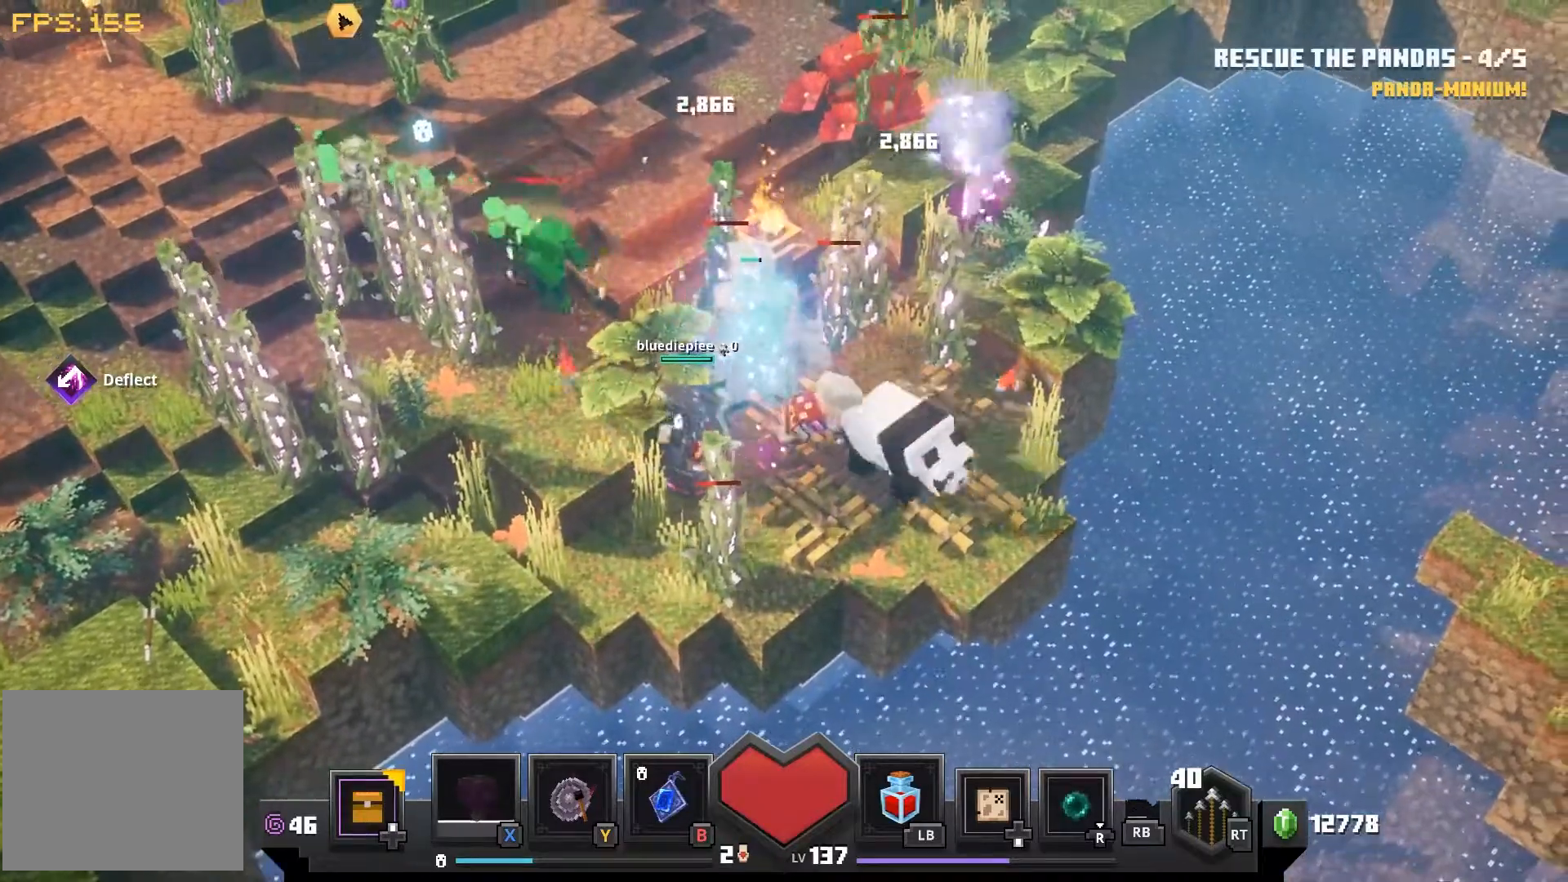
{"dt_ms": 500, "buttons": ["CROSS"], "left_stick": "up-right", "right_stick": "center", "events": [[83, "CROSS", "down"], [183, "CROSS", "up"], [300, "CROSS", "down"], [383, "CROSS", "up"], [500, "CROSS", "down"]]}
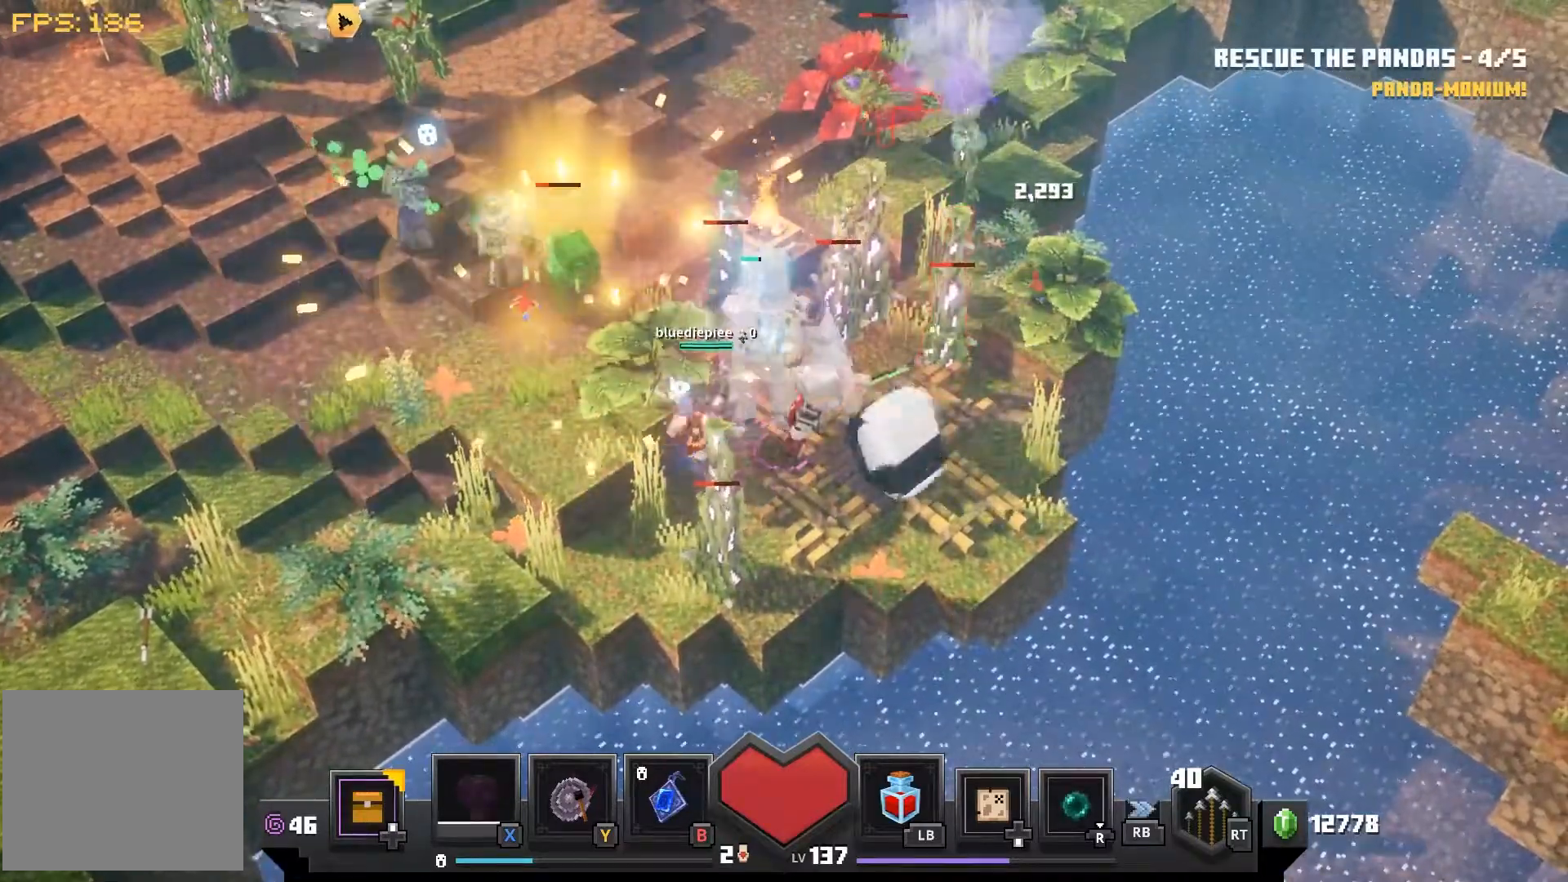
{"dt_ms": 500, "buttons": ["CROSS"], "left_stick": "up-right", "right_stick": "left", "events": [[67, "CROSS", "up"], [117, "right_stick", "left"], [200, "CROSS", "down"], [283, "CROSS", "up"], [450, "CROSS", "down"]]}
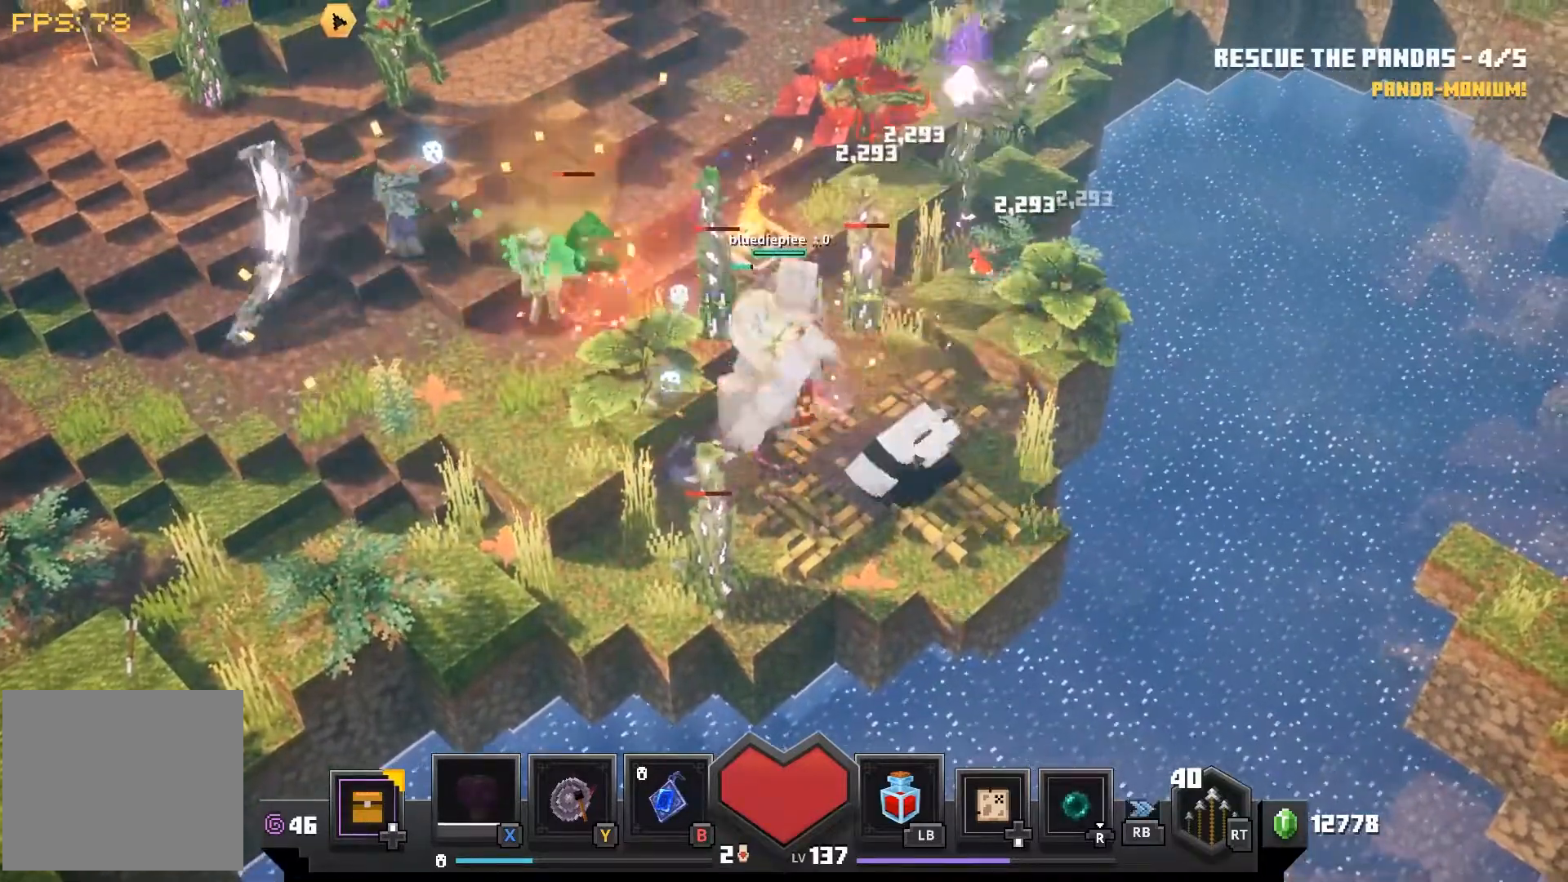
{"dt_ms": 500, "buttons": ["CROSS"], "left_stick": "right", "right_stick": "left", "events": [[67, "CROSS", "up"], [183, "CROSS", "down"], [333, "CROSS", "up"], [433, "left_stick", "right"], [500, "CROSS", "down"]]}
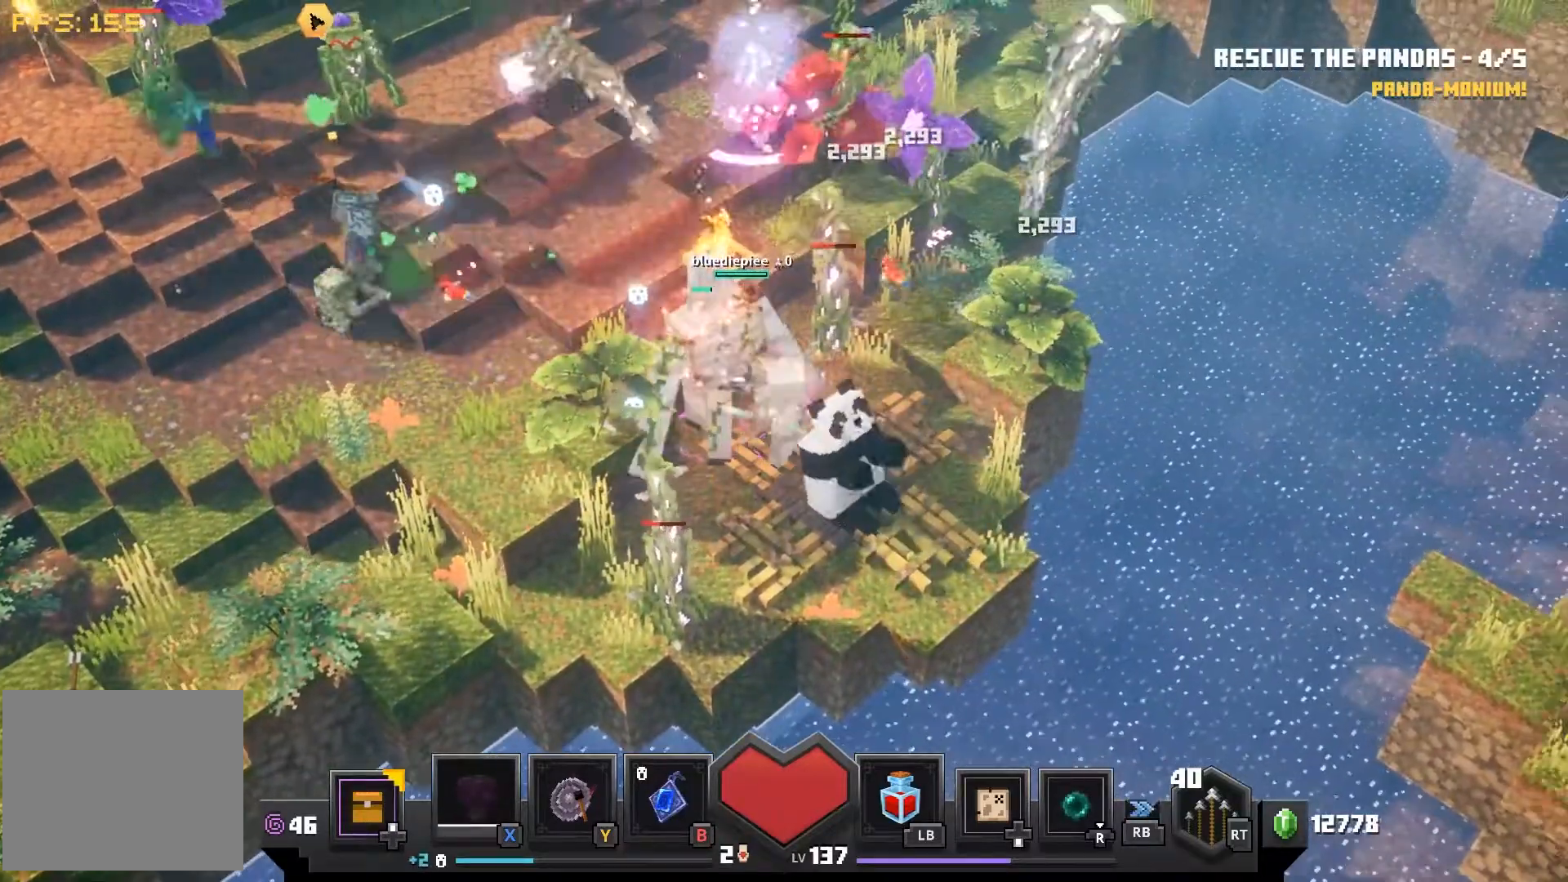
{"dt_ms": 500, "buttons": ["CROSS"], "left_stick": "up-right", "right_stick": "center", "events": [[67, "CROSS", "up"], [183, "CROSS", "down"], [200, "left_stick", "up-right"], [283, "CROSS", "up"], [433, "CROSS", "down"], [483, "right_stick", "center"]]}
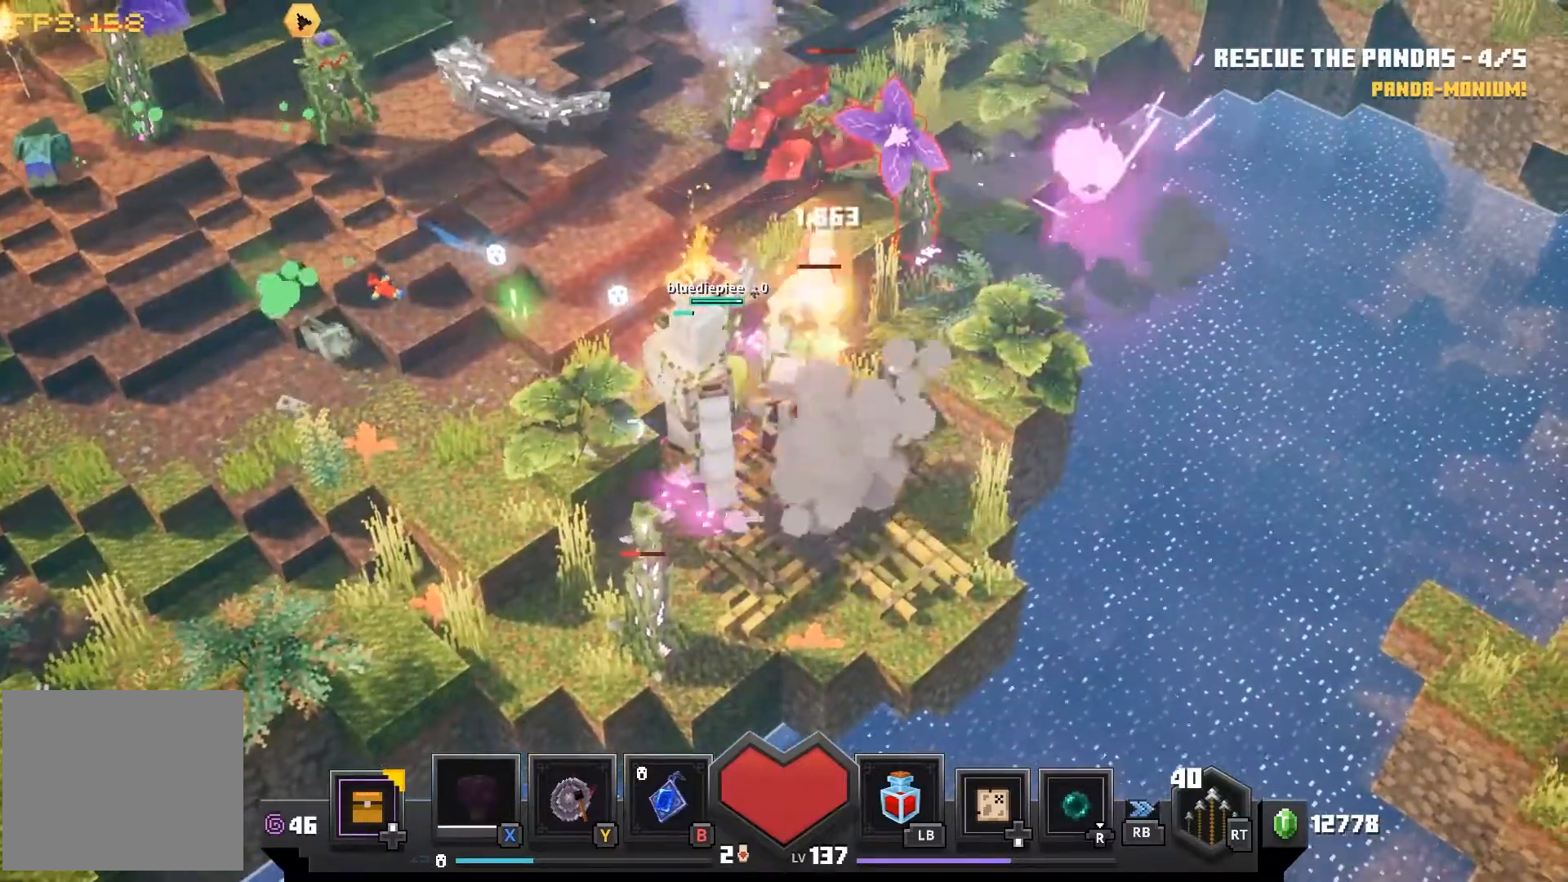
{"dt_ms": 500, "buttons": [], "left_stick": "up", "right_stick": "center", "events": [[17, "CROSS", "up"], [150, "CROSS", "down"], [267, "CROSS", "up"], [300, "left_stick", "up"], [367, "CROSS", "down"], [467, "CROSS", "up"]]}
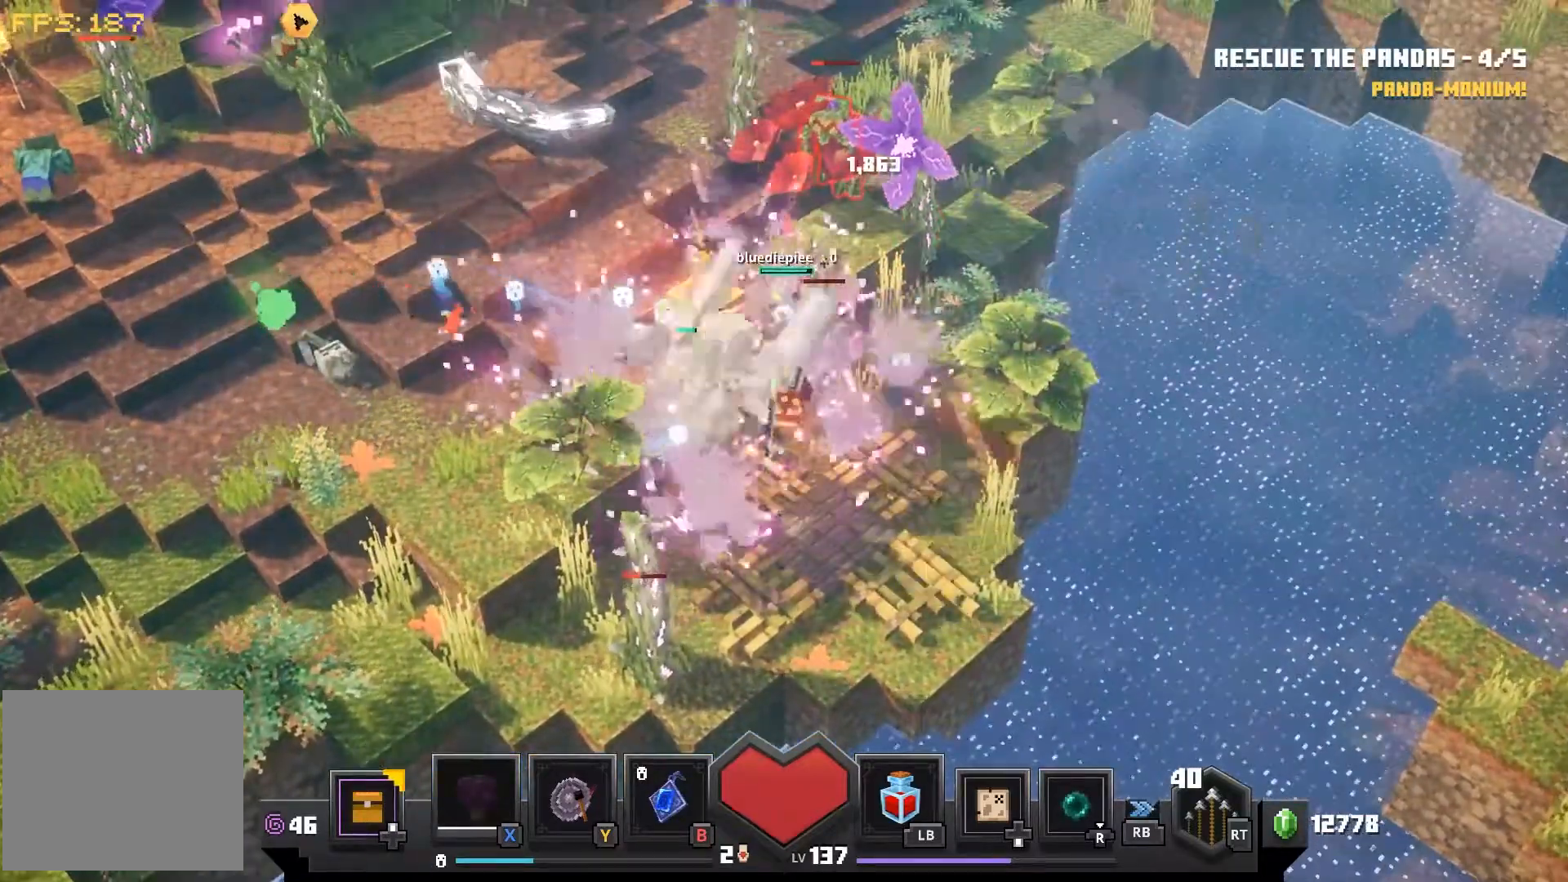
{"dt_ms": 500, "buttons": [], "left_stick": "up", "right_stick": "center", "events": [[67, "CROSS", "down"], [167, "CROSS", "up"], [300, "CROSS", "down"], [383, "CROSS", "up"]]}
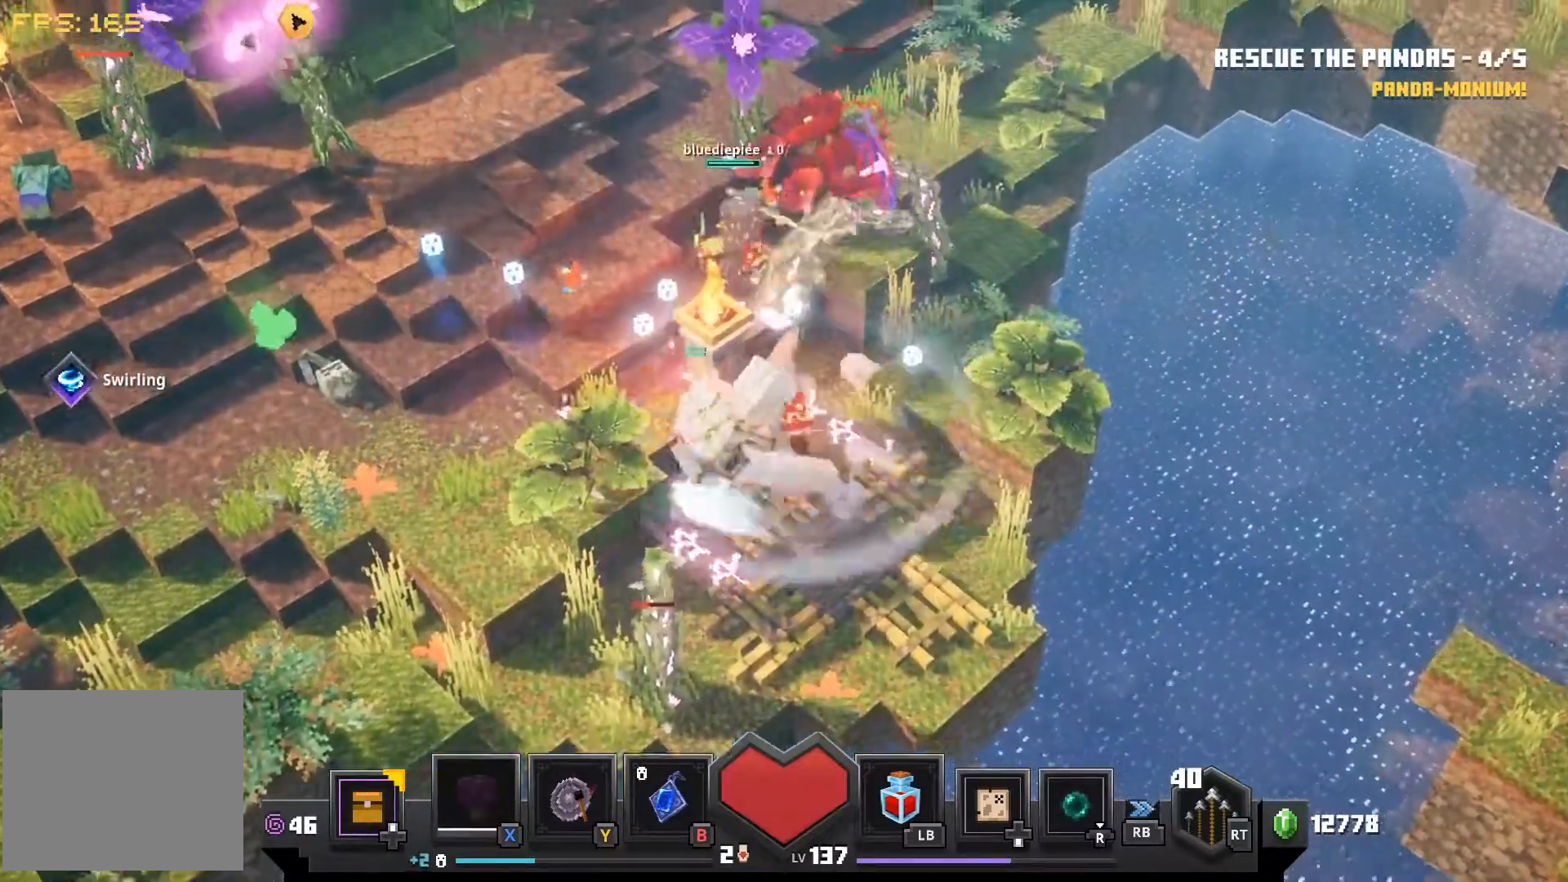
{"dt_ms": 500, "buttons": [], "left_stick": "up-left", "right_stick": "center", "events": [[33, "left_stick", "up-left"]]}